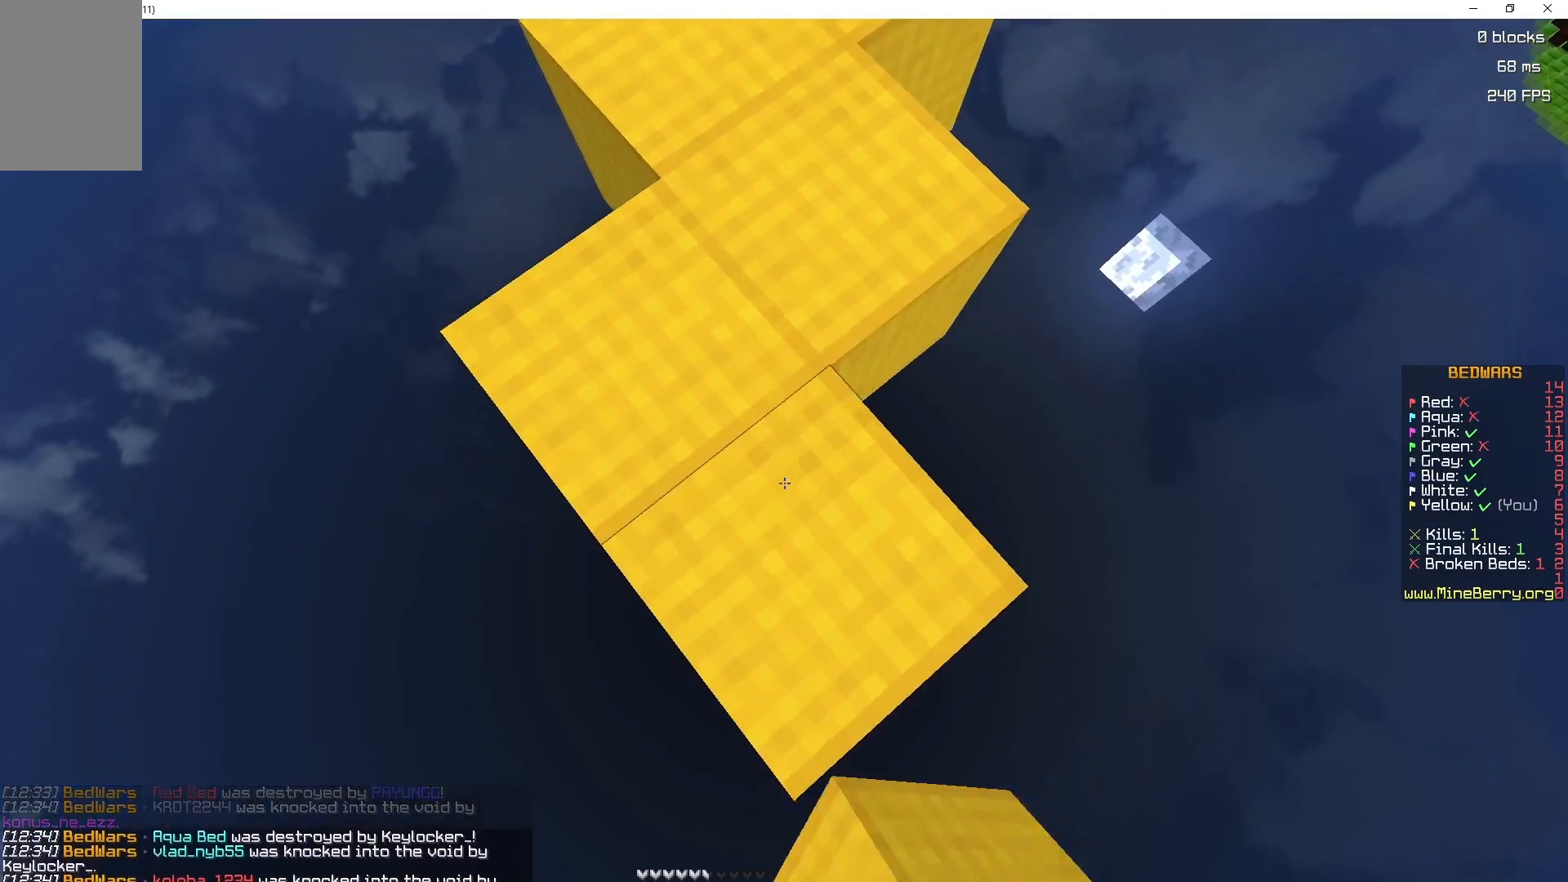
Gameplay with keyboard and mouse; each line is a JSON object with the keys and mouse buttons held at the frame after it. "events" lists presses ("down") and releases ("up") of "d", "q", "s", "space", "z", "mouse_left" and "mouse_right" between this image and that frame as [ms after this image, input, new state], when the widget could be followed in between. "mouse_left", "mouse_right" = the "left", "right" buttons of the "mouse" list. No other keys are recorded. Fast repeated clicks can show as one long hold. Mouse movement is not recorded.
{"keys": ["s"], "mouse": ["right"], "events": [[67, "mouse_right", "up"], [250, "q", "down"], [300, "q", "up"], [450, "mouse_right", "down"]]}
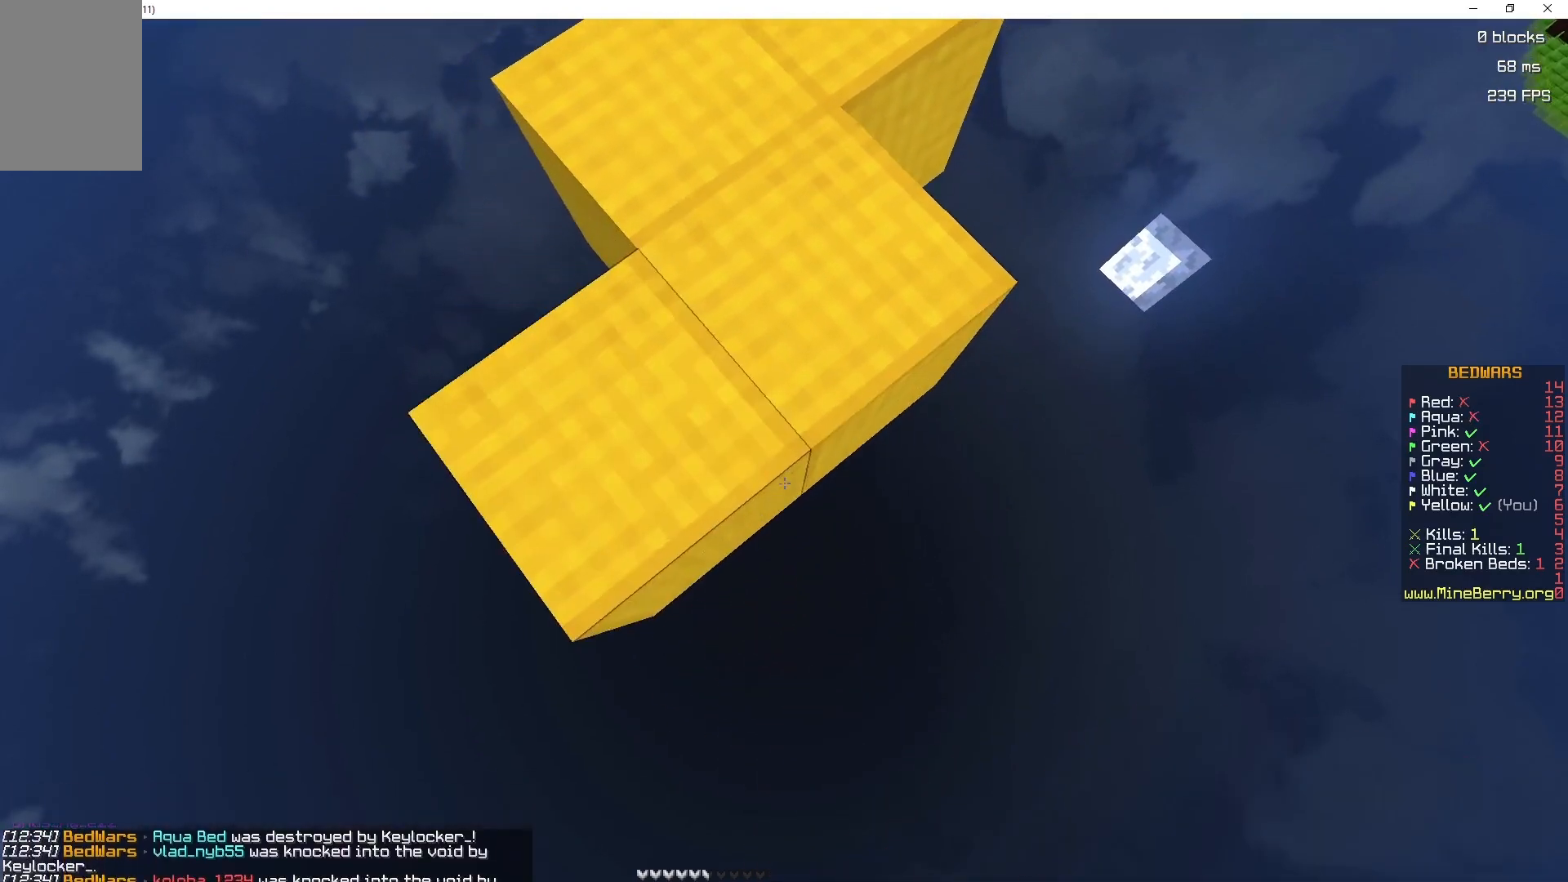
{"keys": ["s"], "mouse": [], "events": [[400, "mouse_right", "up"]]}
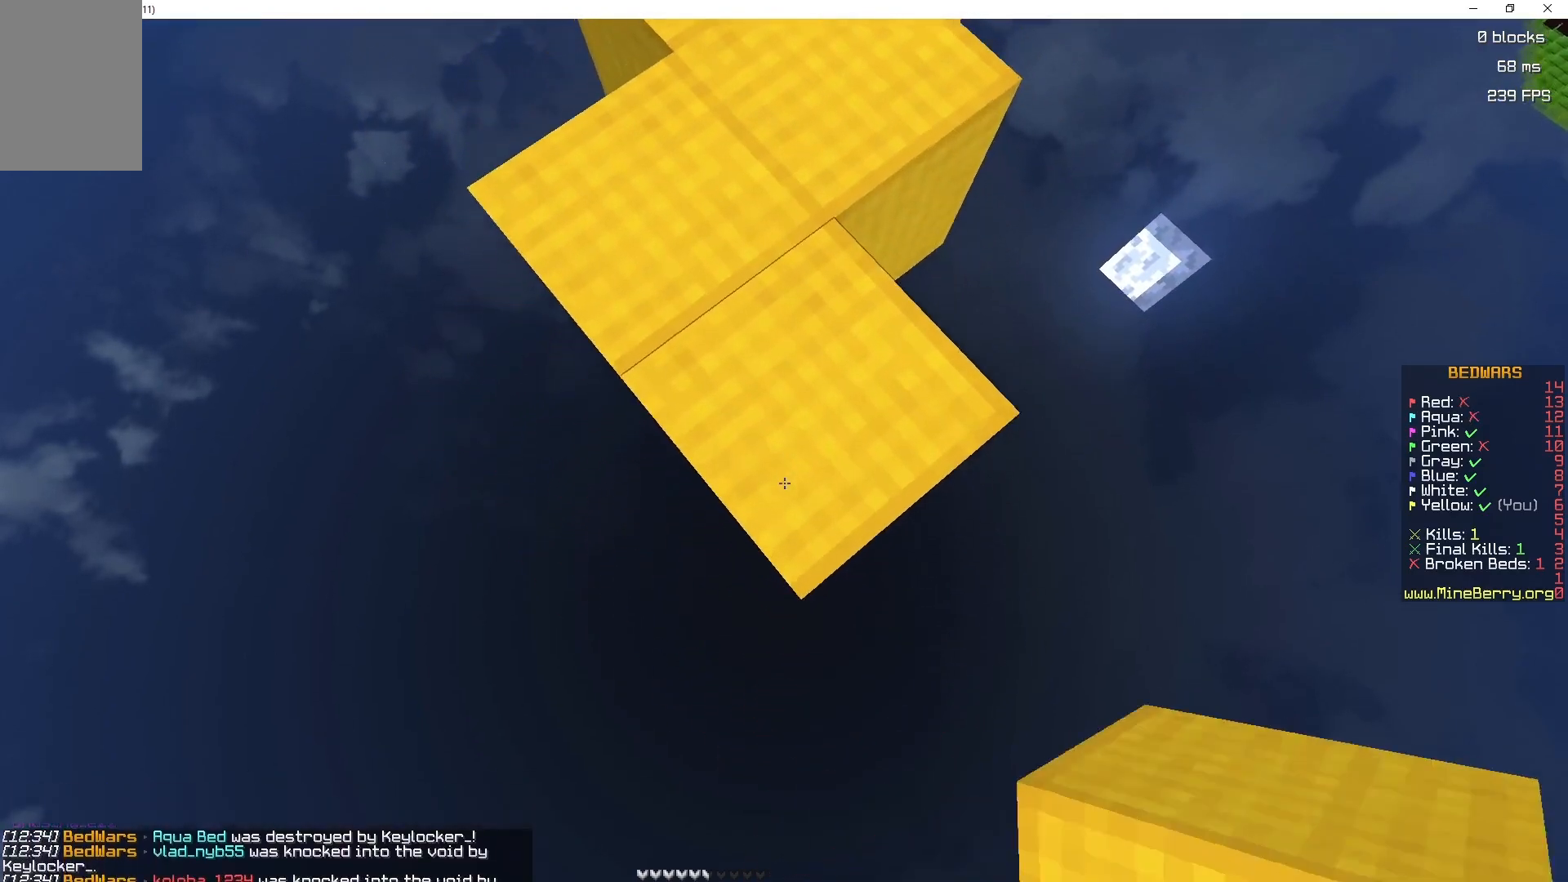
{"keys": ["s"], "mouse": ["right"], "events": [[150, "mouse_right", "down"]]}
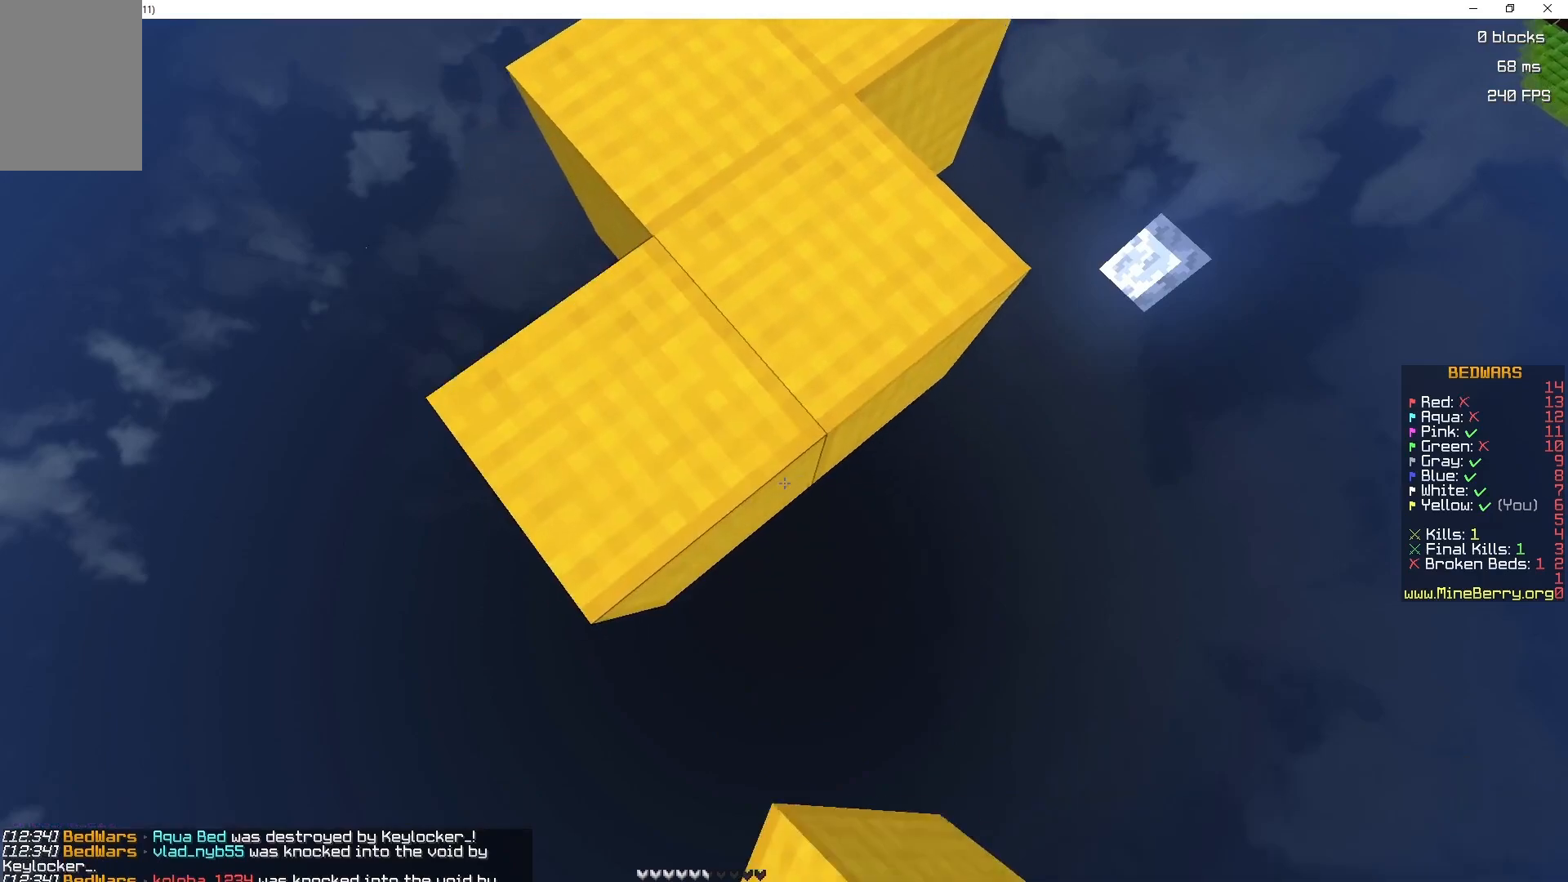
{"keys": ["q", "s"], "mouse": ["right"], "events": [[183, "space", "down"], [383, "space", "up"], [450, "q", "down"]]}
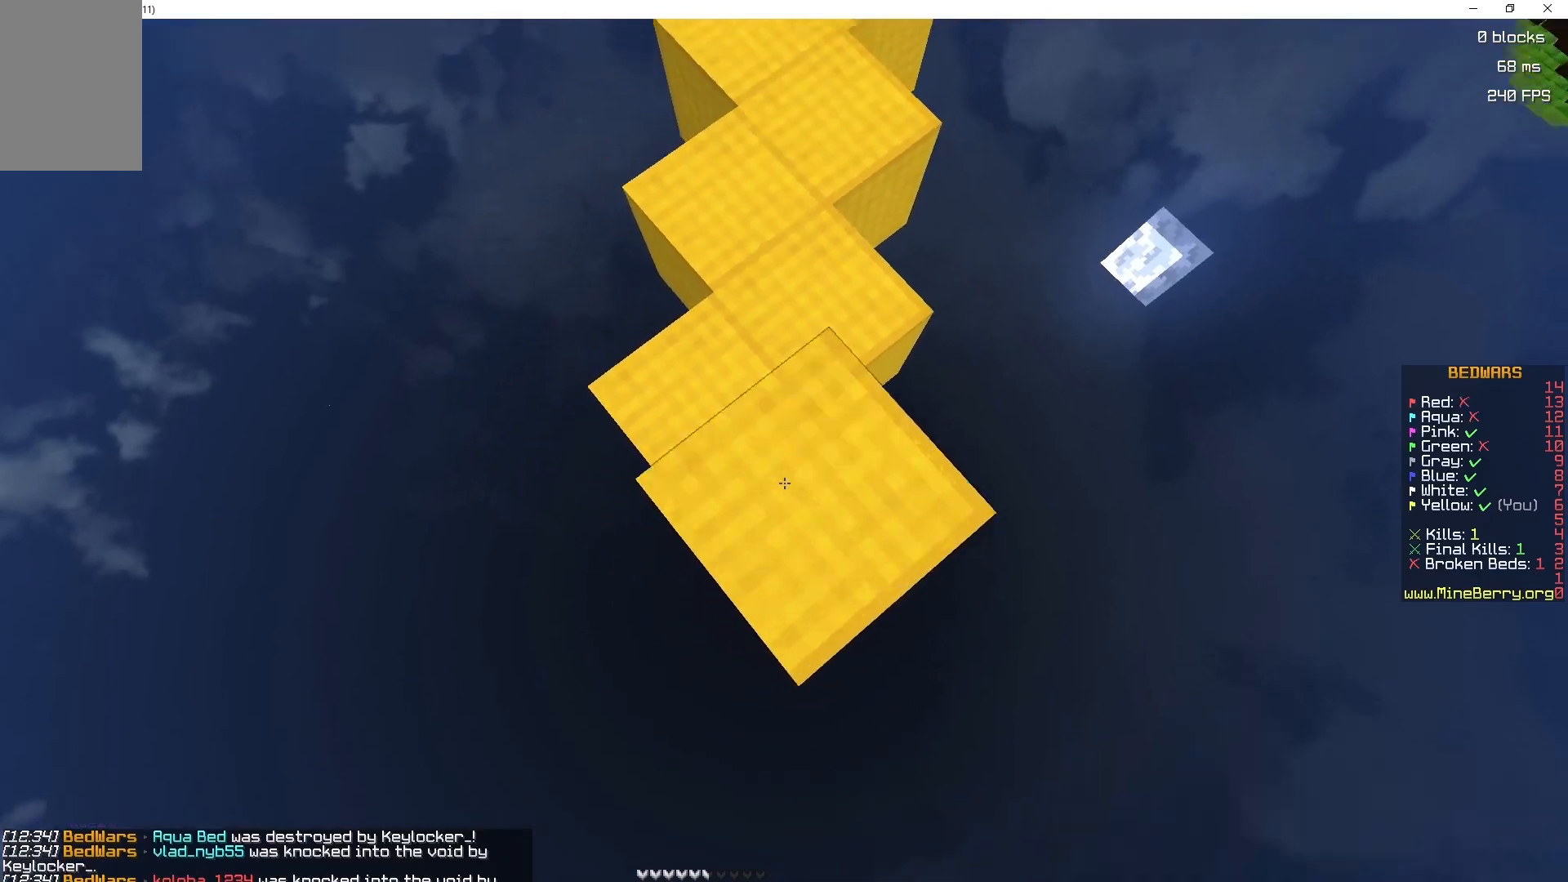
{"keys": ["q", "s"], "mouse": [], "events": [[100, "mouse_right", "up"]]}
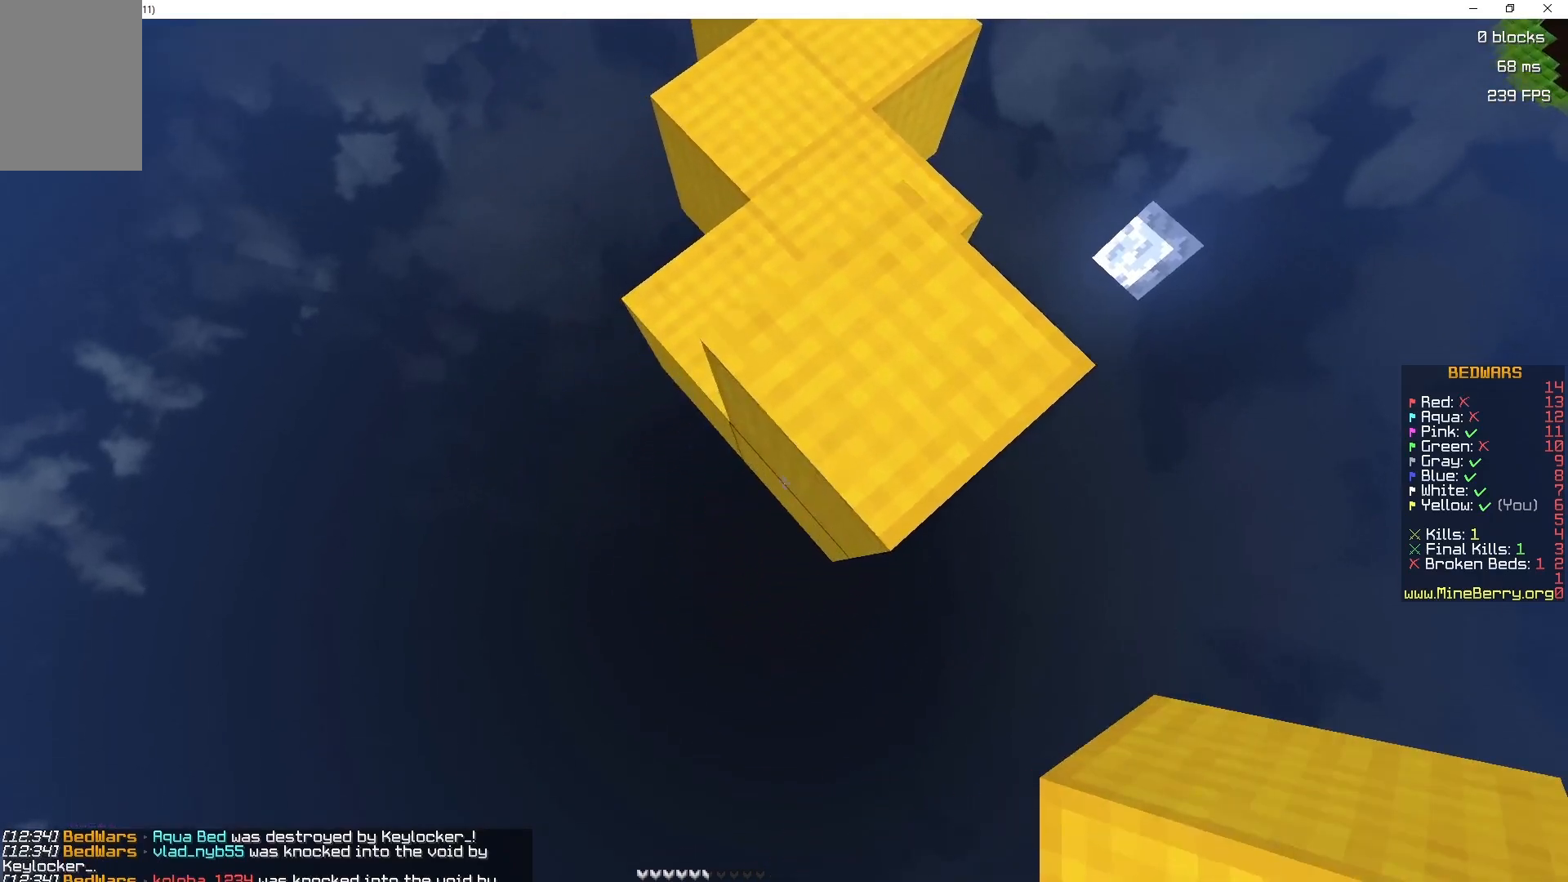
{"keys": ["q", "s"], "mouse": ["right"], "events": [[17, "space", "down"], [50, "mouse_right", "down"], [150, "mouse_right", "up"], [167, "mouse_right", "down"], [217, "mouse_right", "up"], [233, "space", "up"], [267, "mouse_right", "down"], [433, "mouse_right", "up"], [450, "mouse_right", "down"]]}
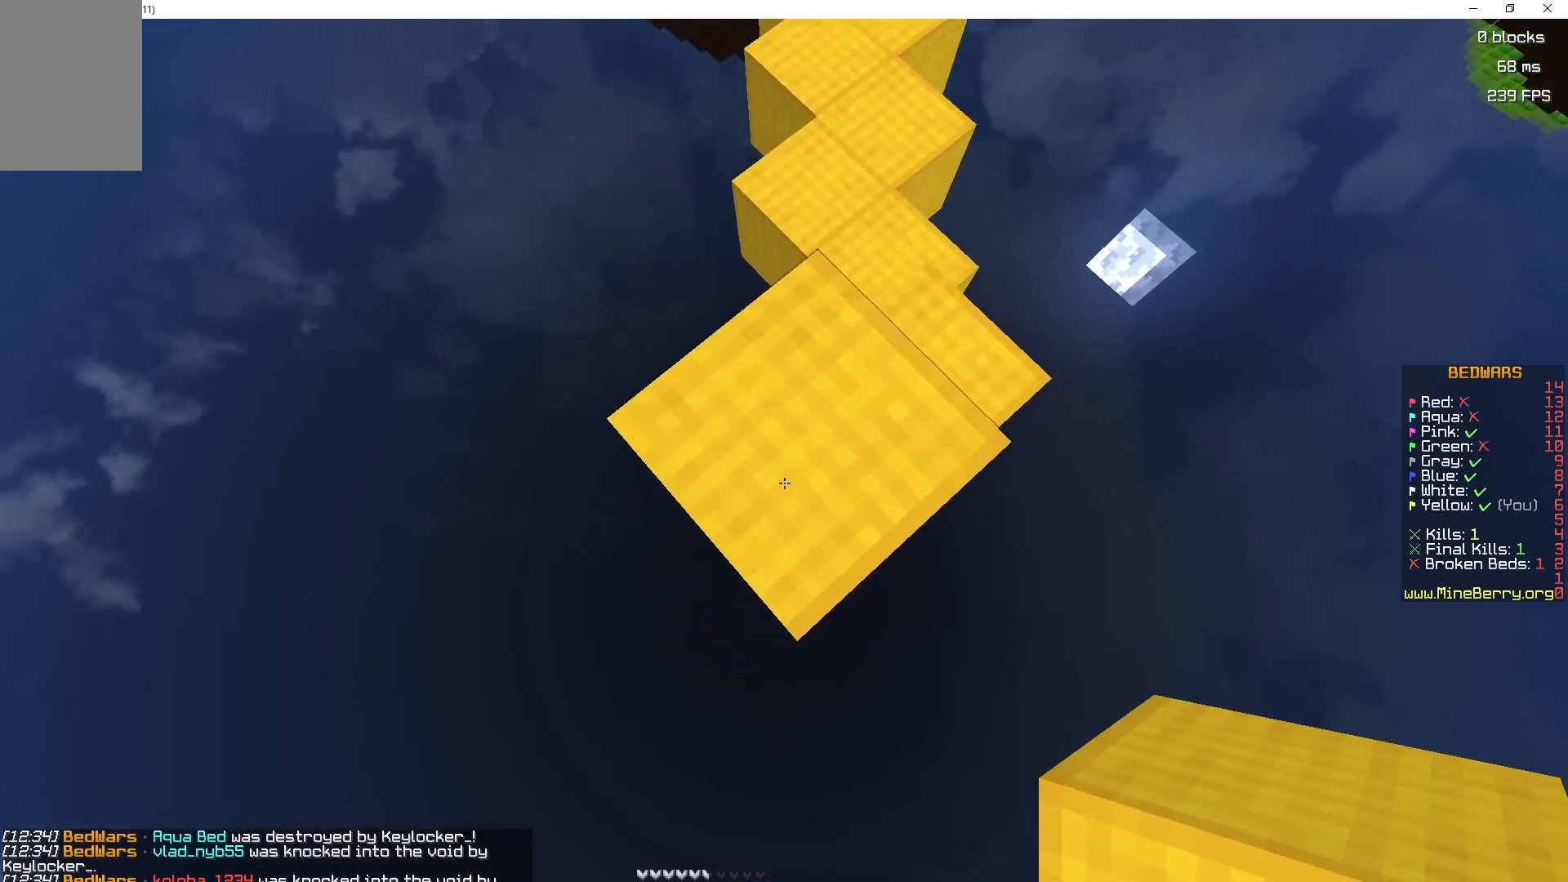
{"keys": ["q", "s"], "mouse": [], "events": [[17, "mouse_right", "up"], [183, "mouse_right", "down"], [200, "space", "down"], [367, "space", "up"], [467, "mouse_right", "up"]]}
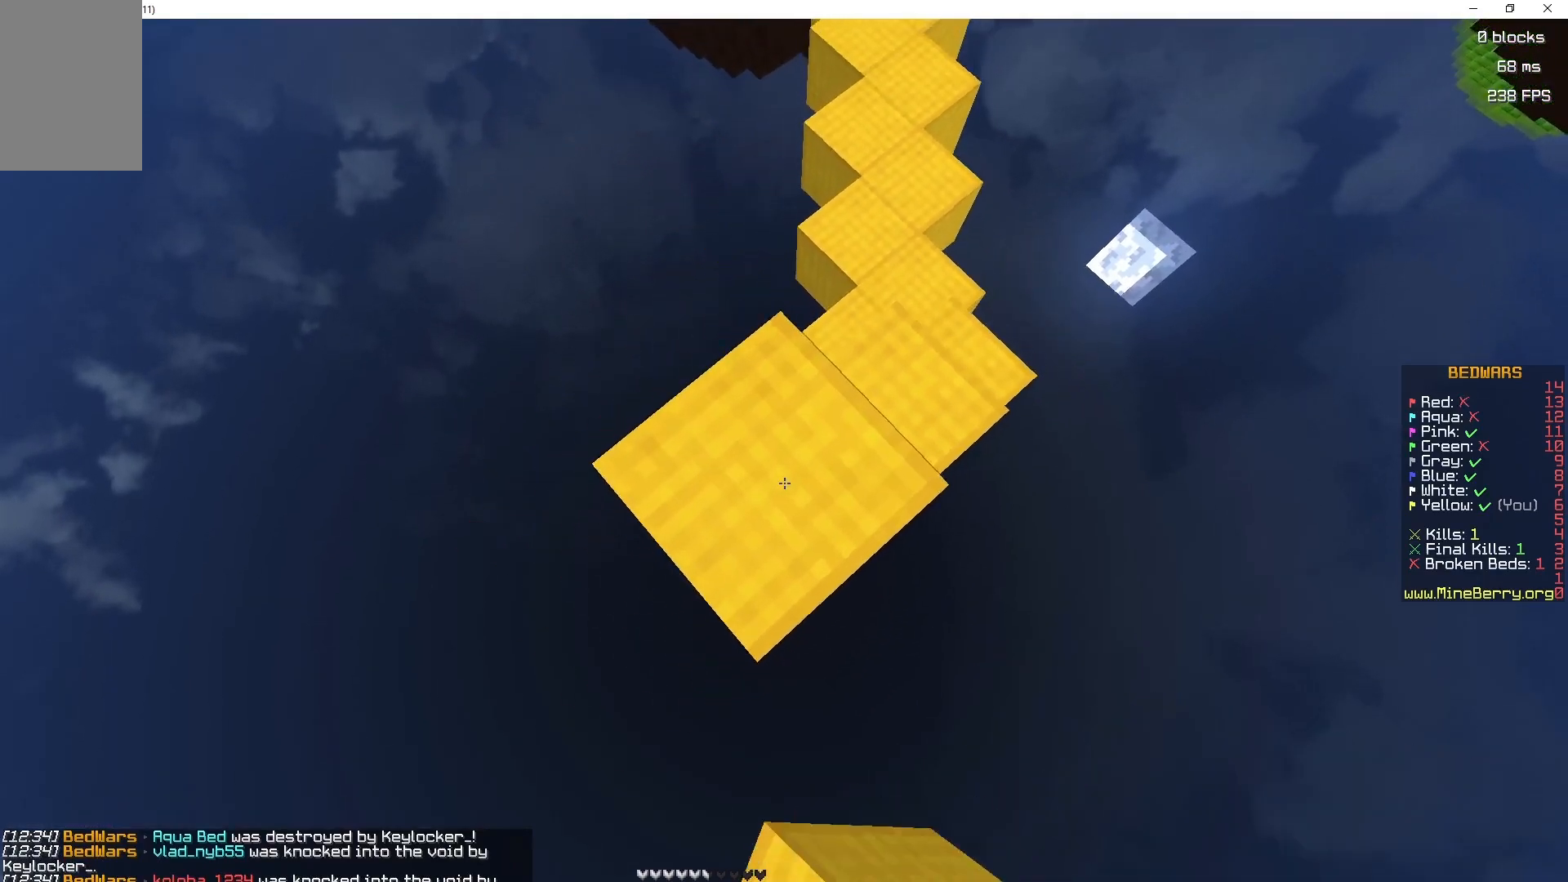
{"keys": ["q", "s"], "mouse": [], "events": []}
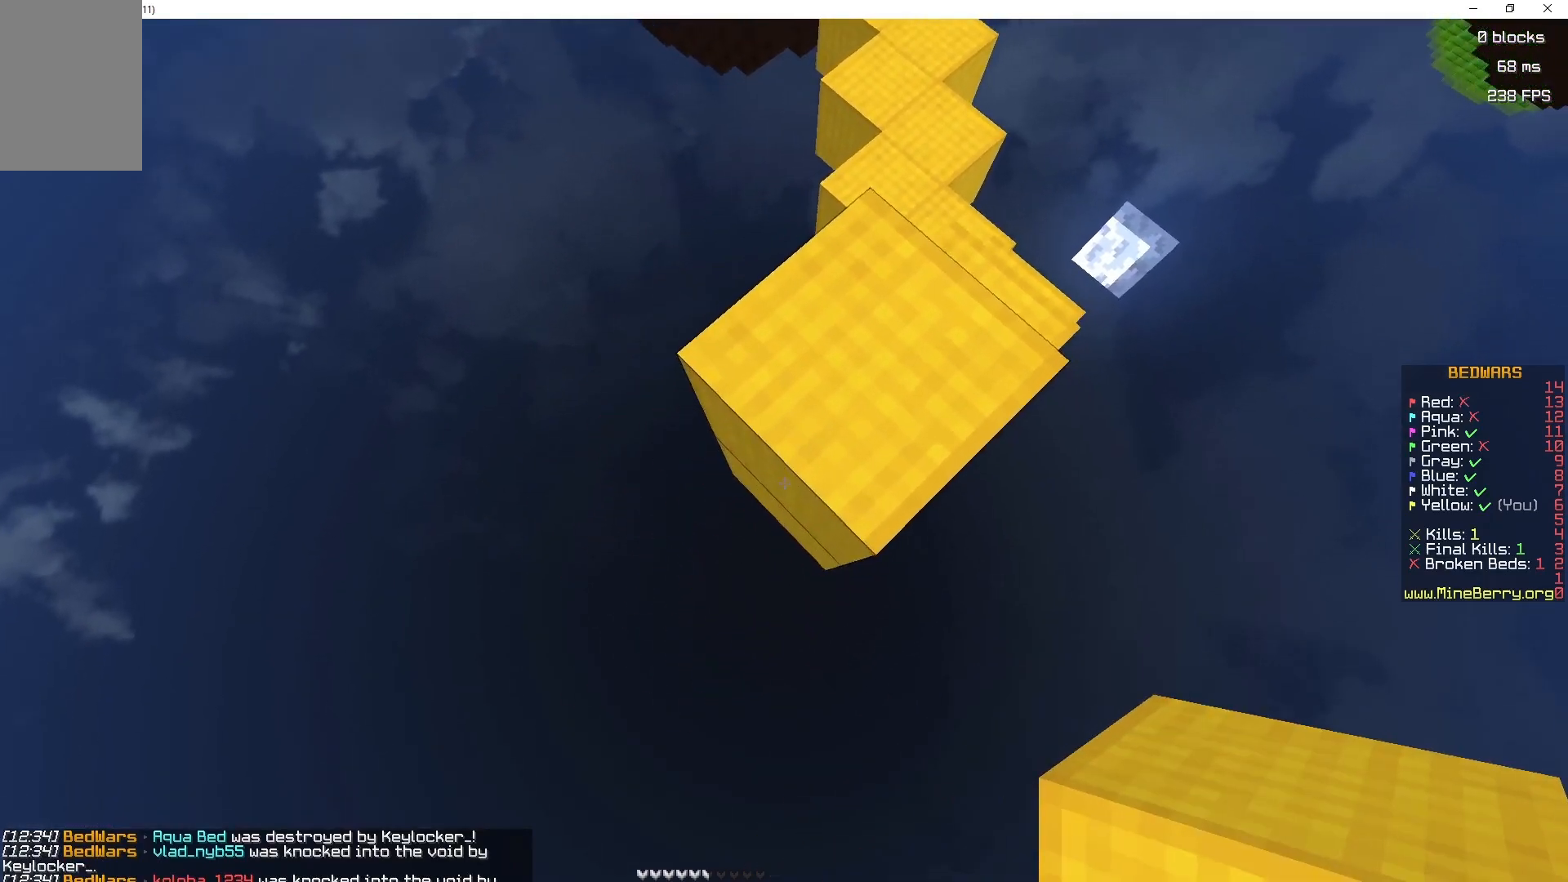
{"keys": ["q", "s"], "mouse": [], "events": [[133, "mouse_right", "down"], [333, "mouse_right", "up"]]}
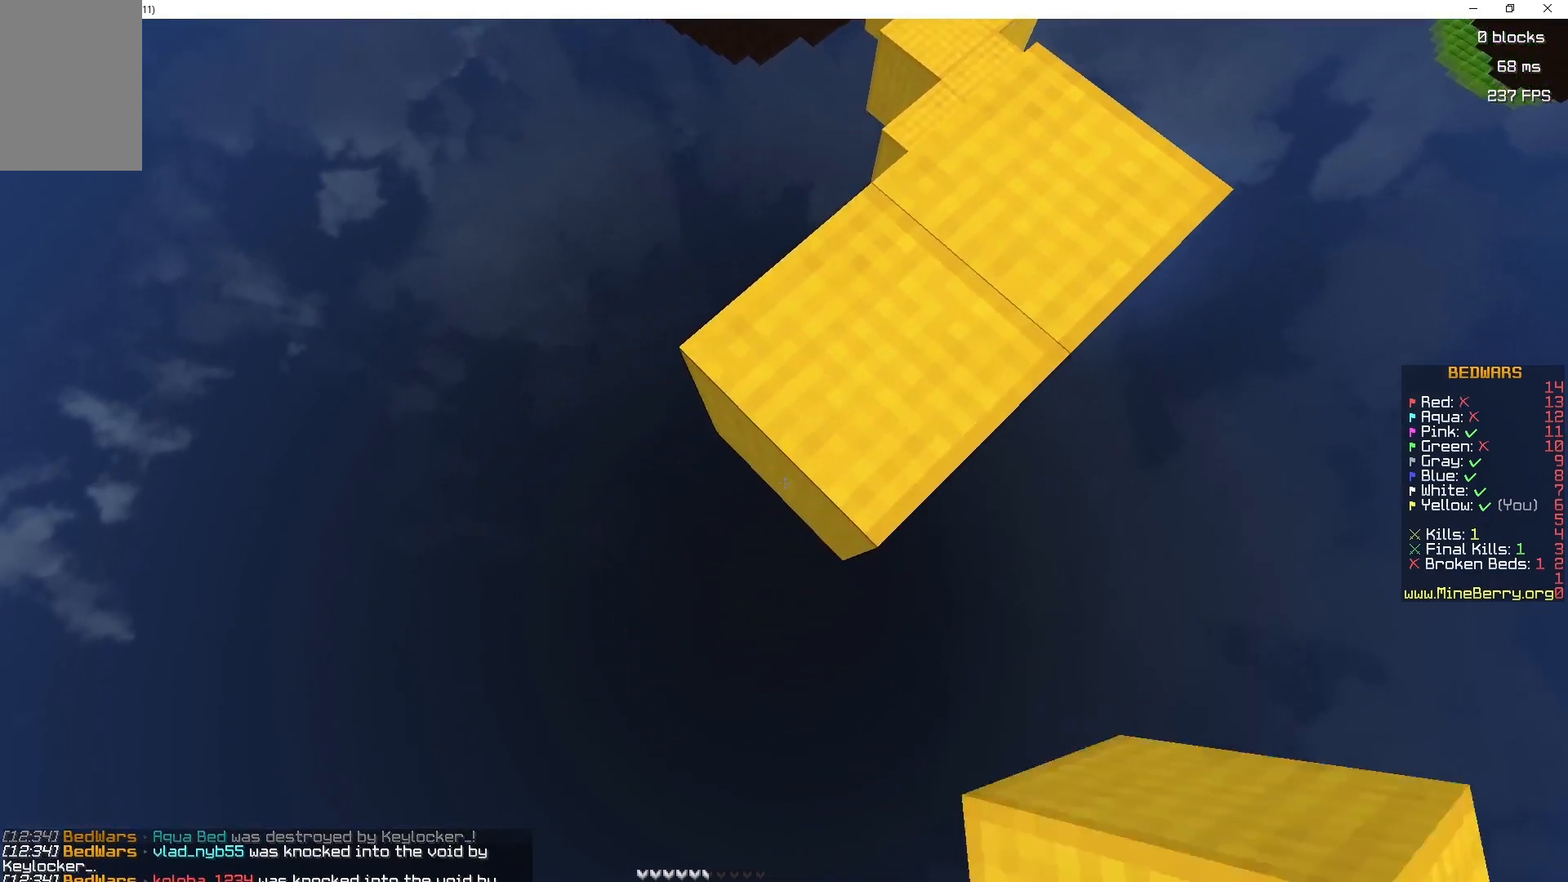
{"keys": ["q", "s"], "mouse": ["right"], "events": [[50, "mouse_right", "down"], [233, "mouse_right", "up"], [467, "mouse_right", "down"]]}
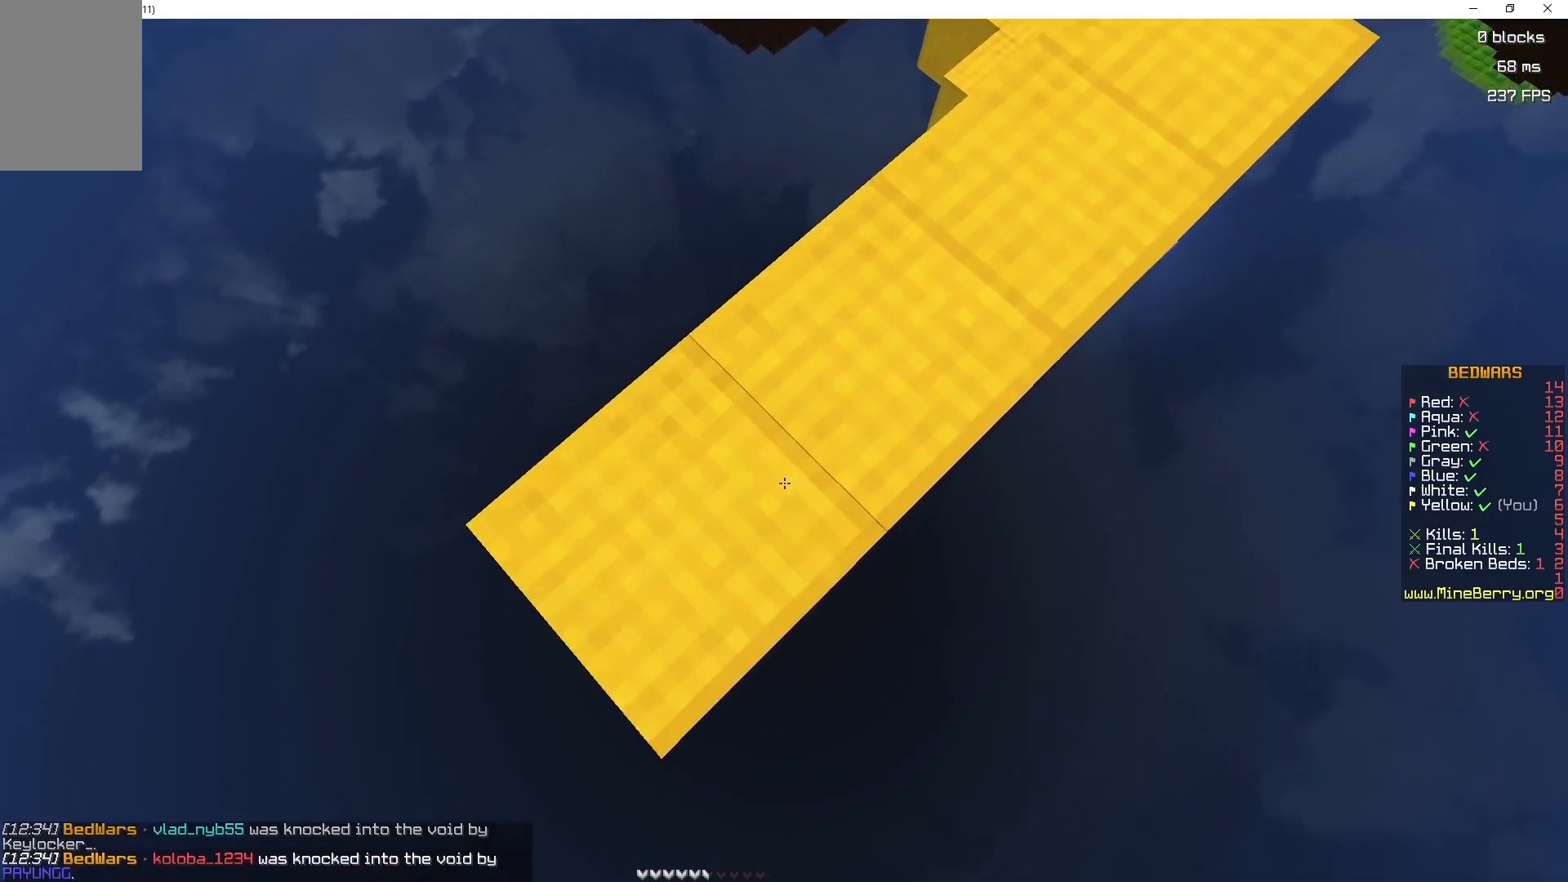
{"keys": ["q", "s"], "mouse": ["right"], "events": [[167, "mouse_right", "up"], [367, "mouse_right", "down"]]}
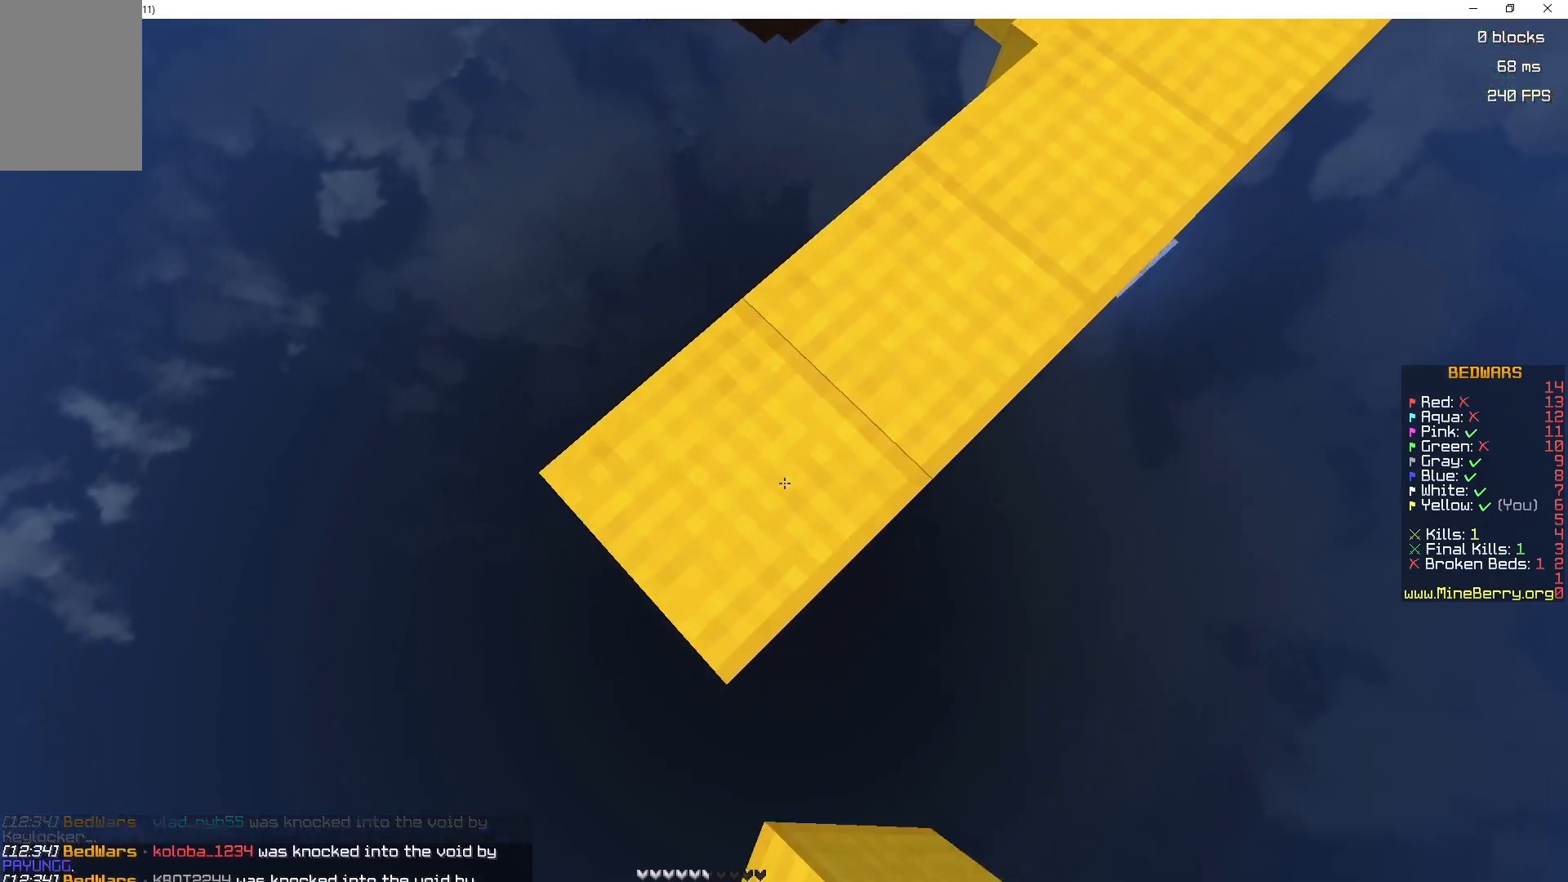
{"keys": ["q", "s"], "mouse": [], "events": [[83, "mouse_right", "up"], [233, "mouse_right", "down"], [450, "mouse_right", "up"]]}
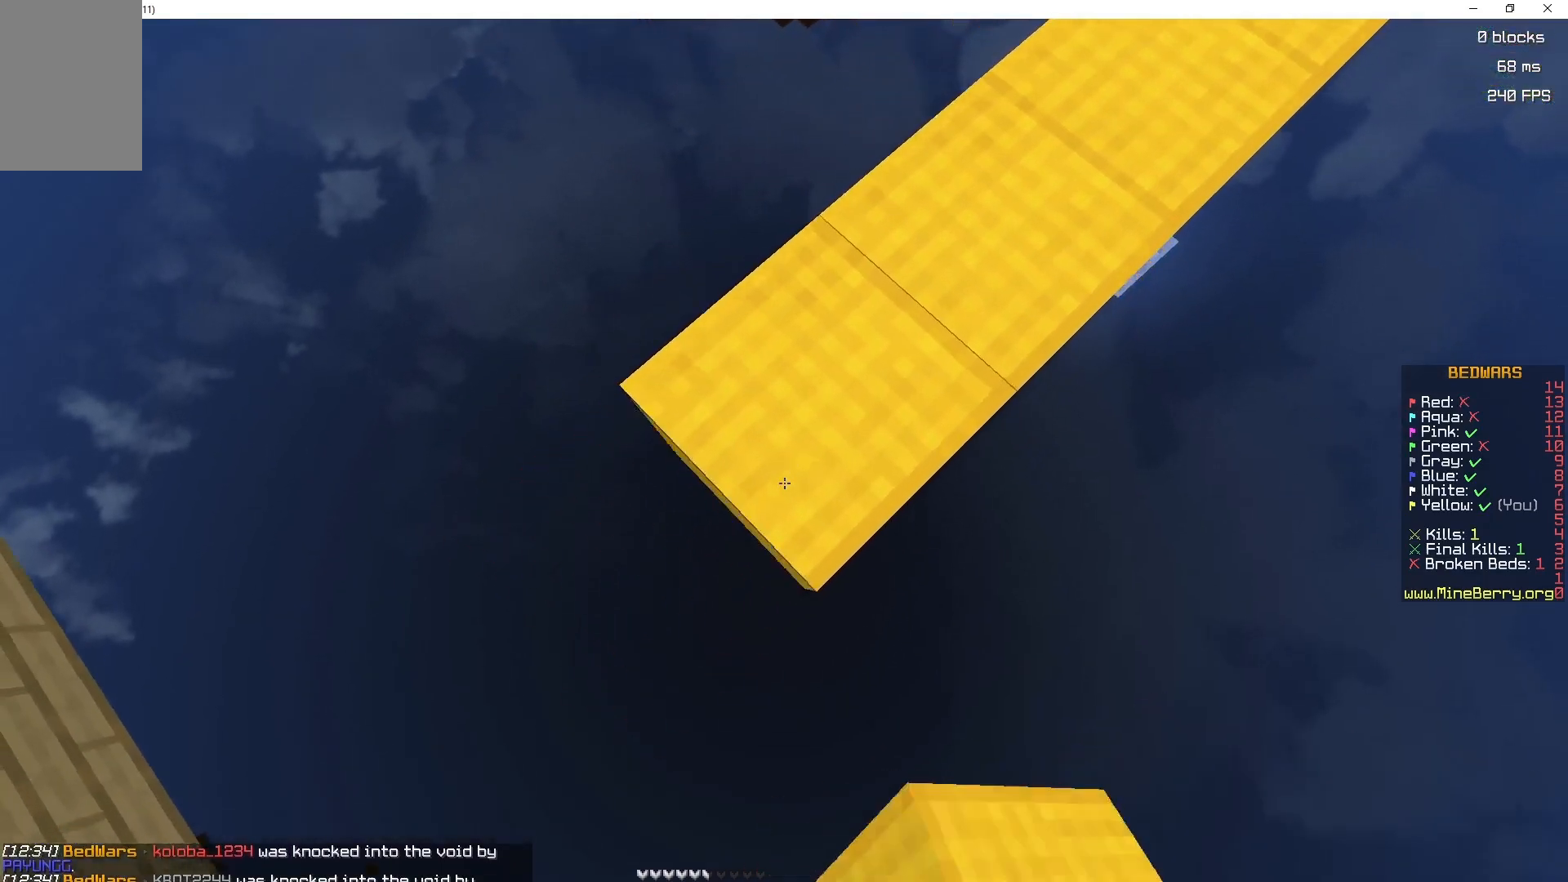
{"keys": ["d", "s"], "mouse": [], "events": [[150, "mouse_right", "down"], [150, "q", "up"], [200, "s", "up"], [317, "mouse_right", "up"], [333, "d", "down"], [433, "s", "down"]]}
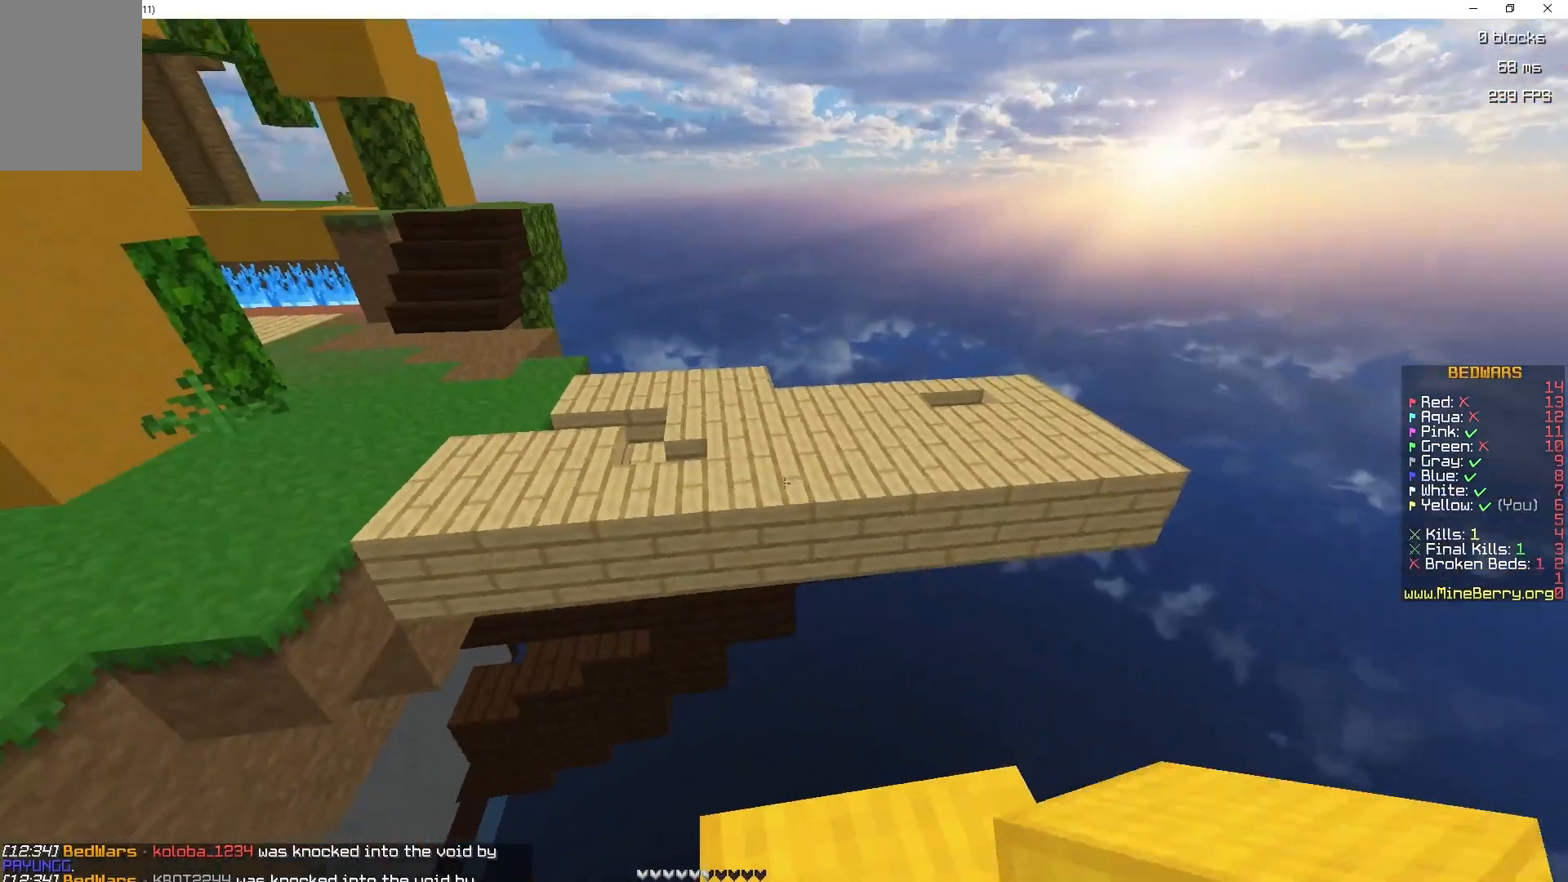
{"keys": ["z"], "mouse": [], "events": [[50, "d", "up"], [183, "s", "up"], [317, "z", "down"]]}
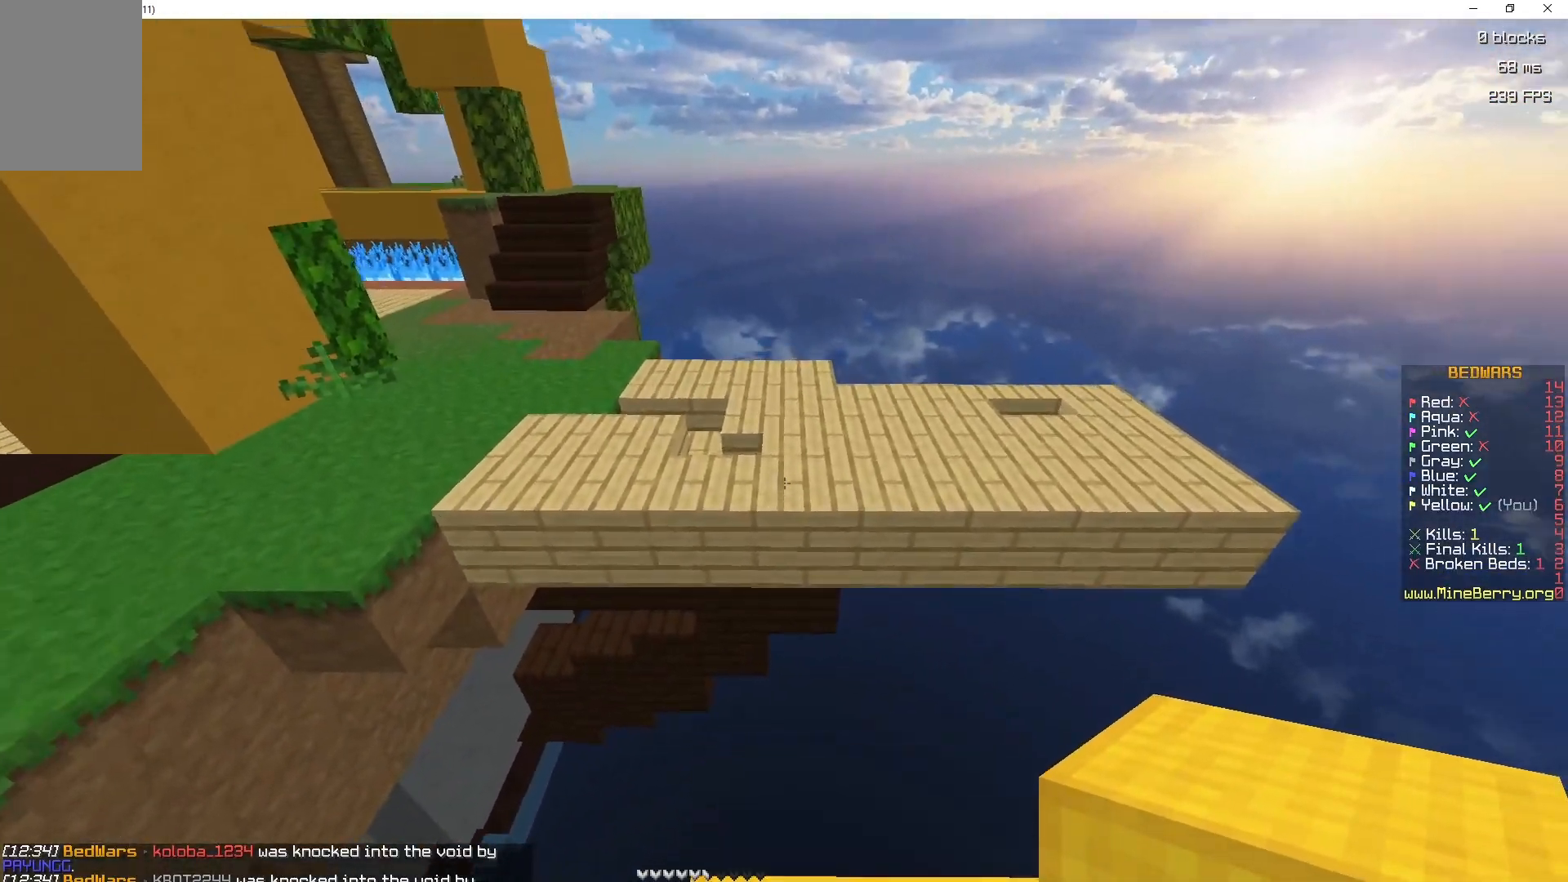
{"keys": ["space", "z"], "mouse": [], "events": [[100, "space", "down"]]}
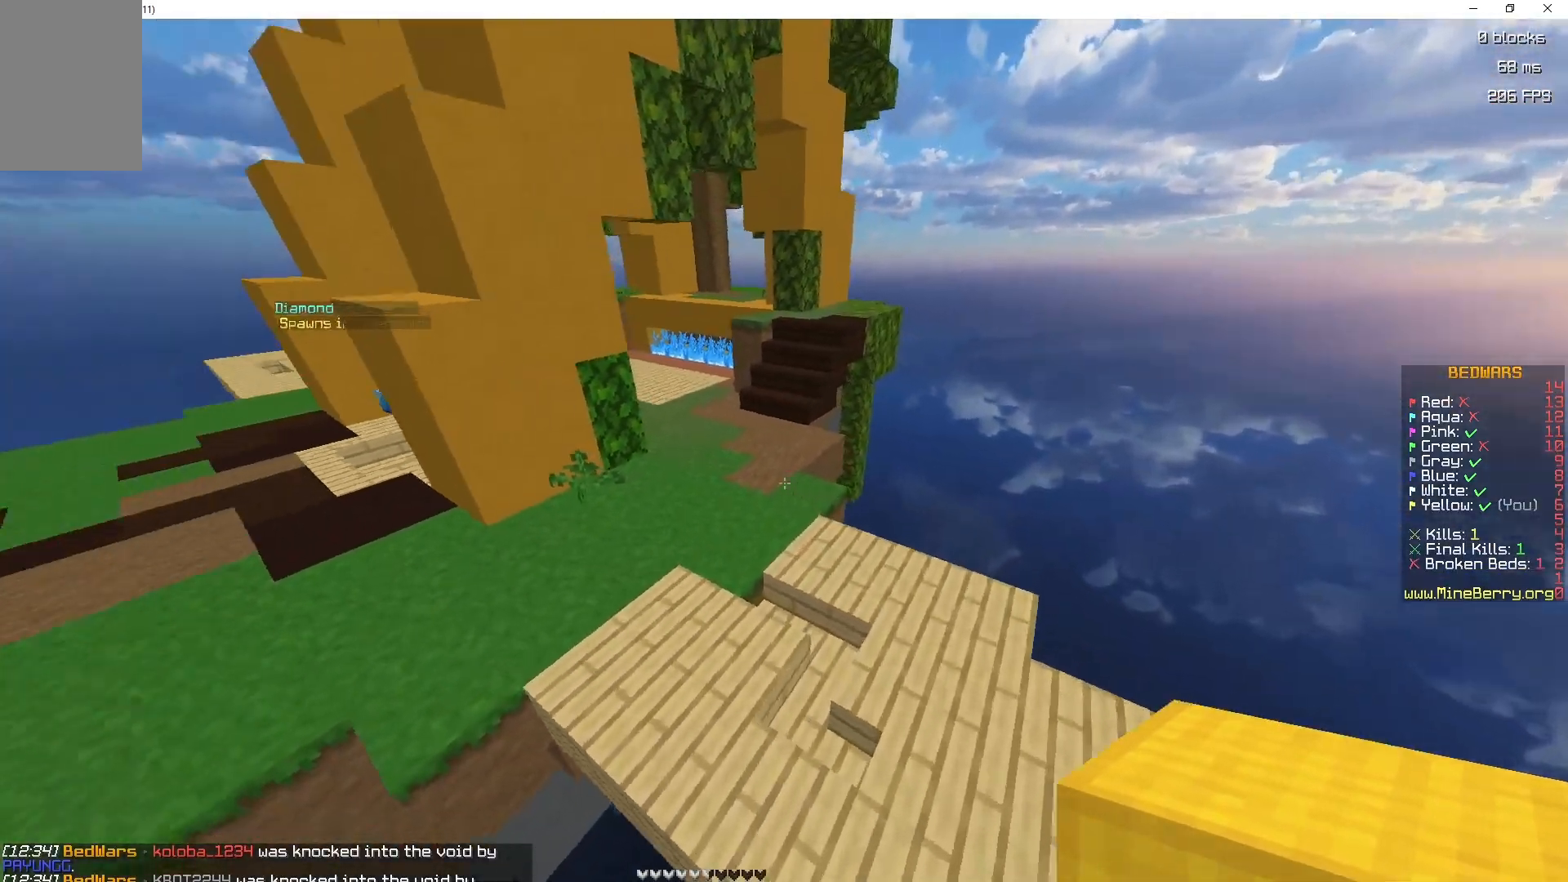
{"keys": ["q", "space", "z"], "mouse": [], "events": [[233, "q", "down"]]}
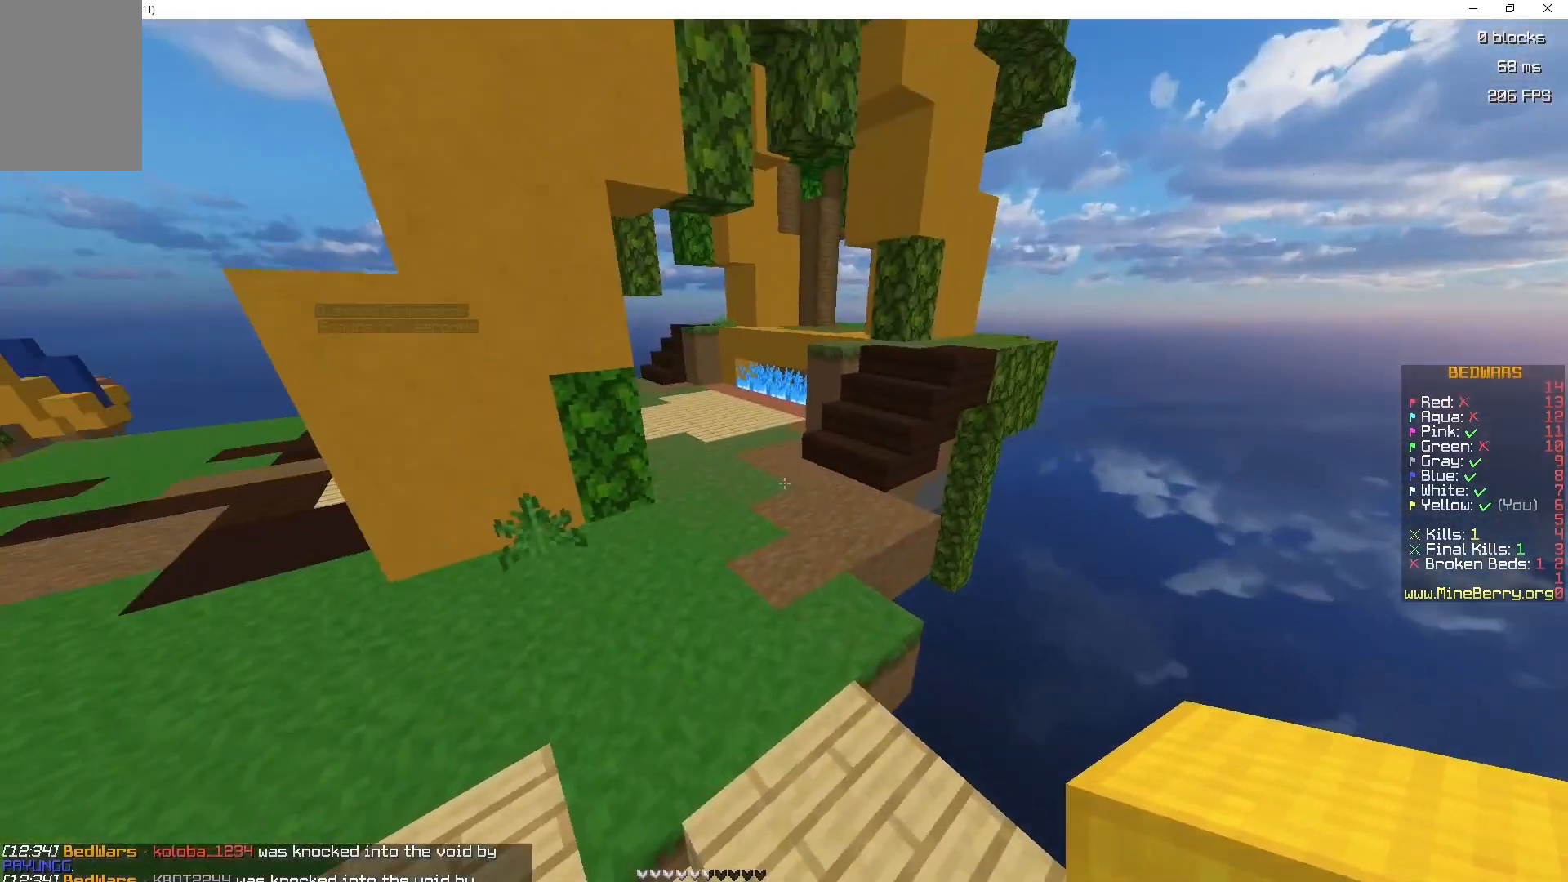
{"keys": ["q", "space", "z"], "mouse": [], "events": []}
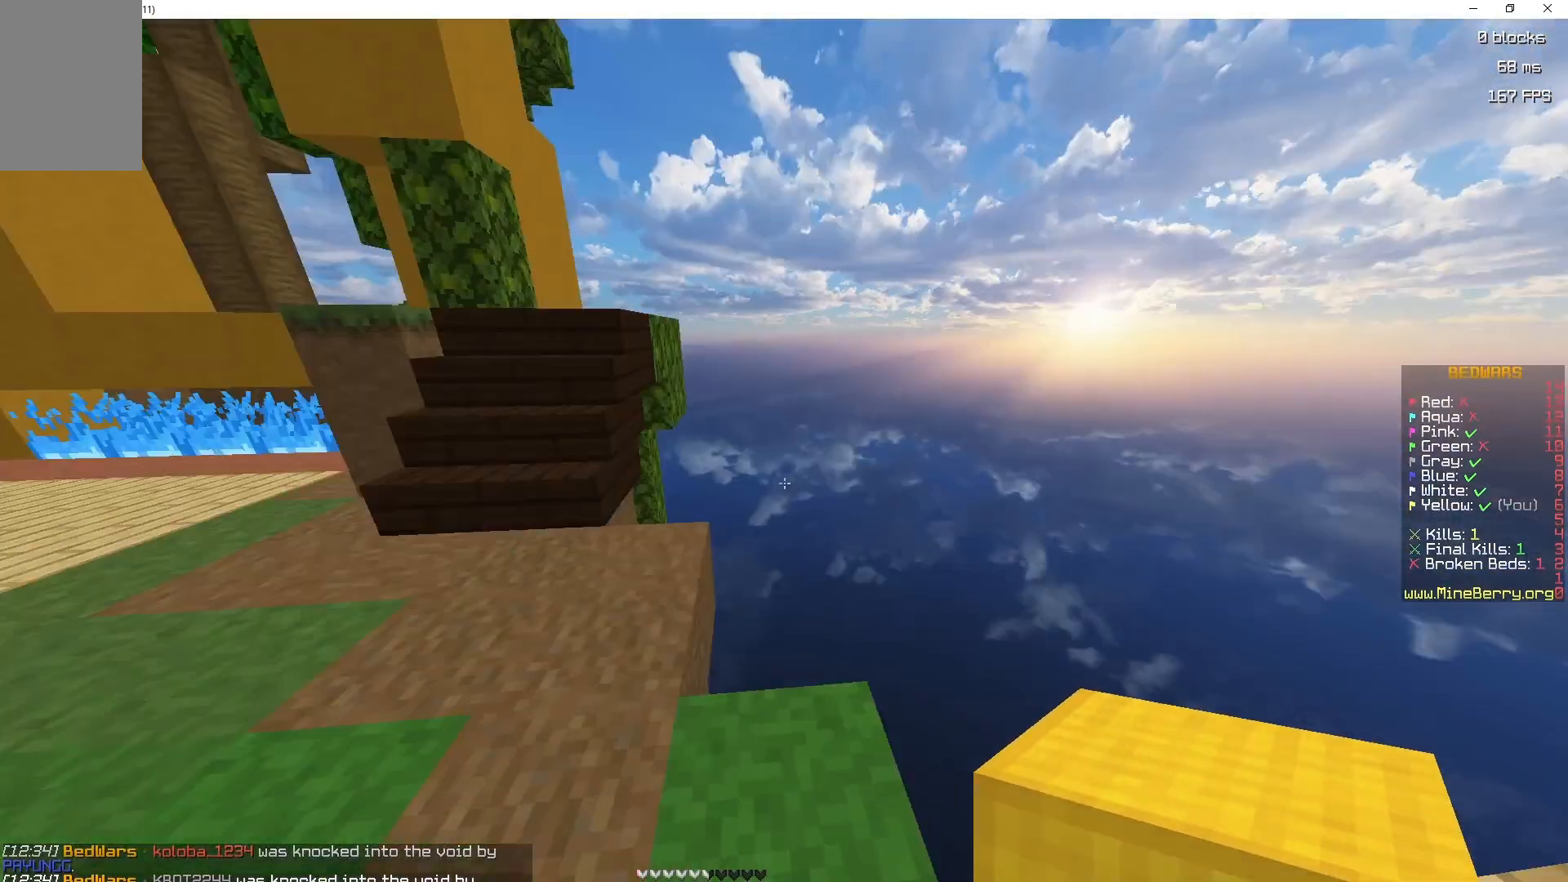
{"keys": ["q", "space", "z"], "mouse": [], "events": []}
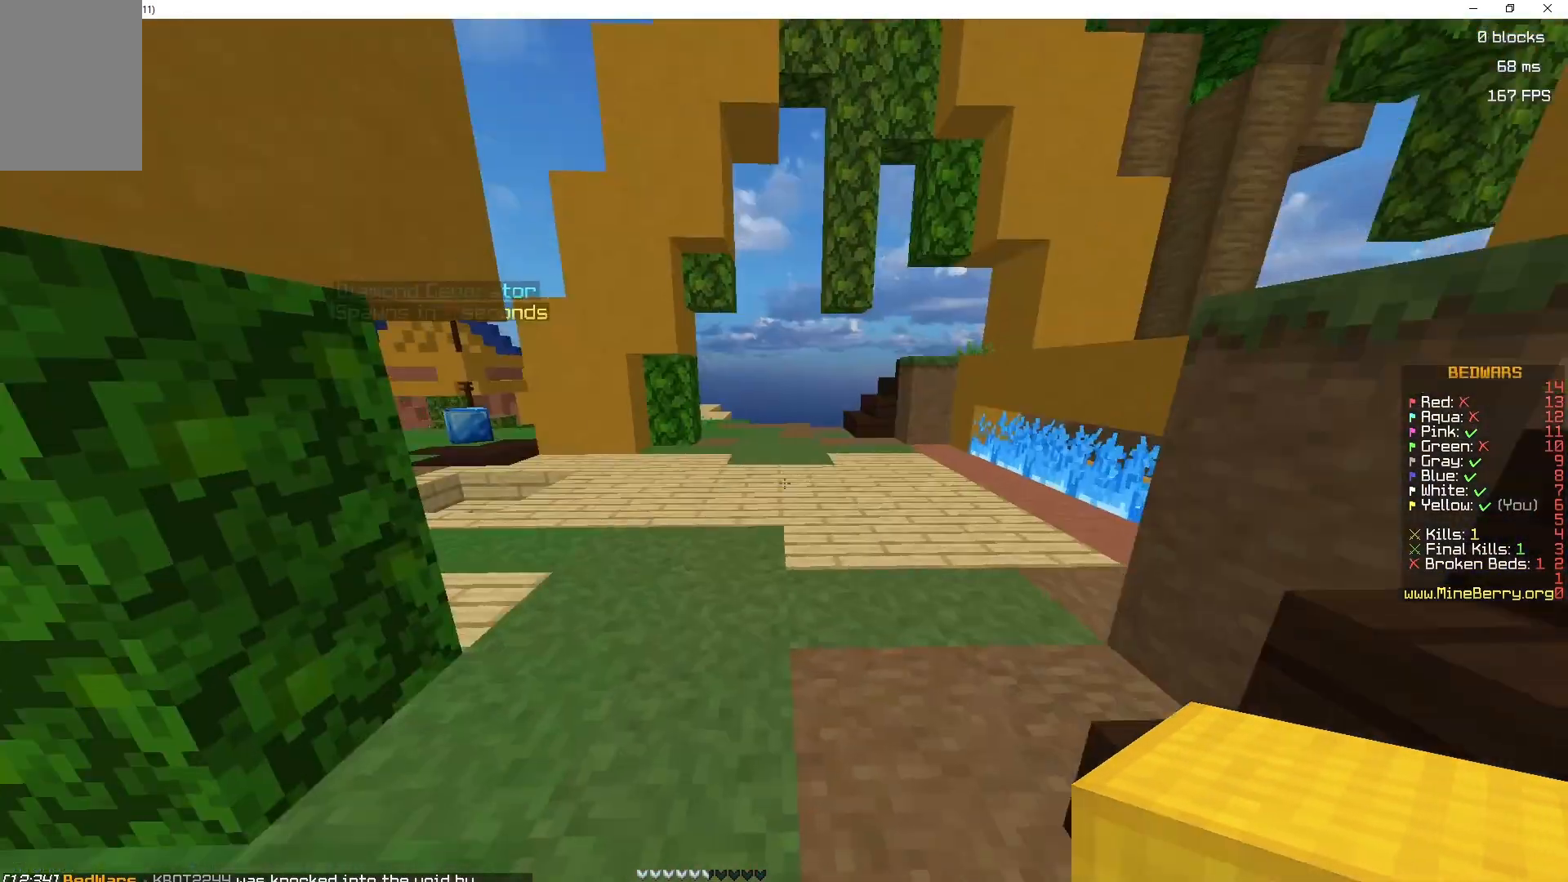
{"keys": ["q", "space", "z"], "mouse": [], "events": []}
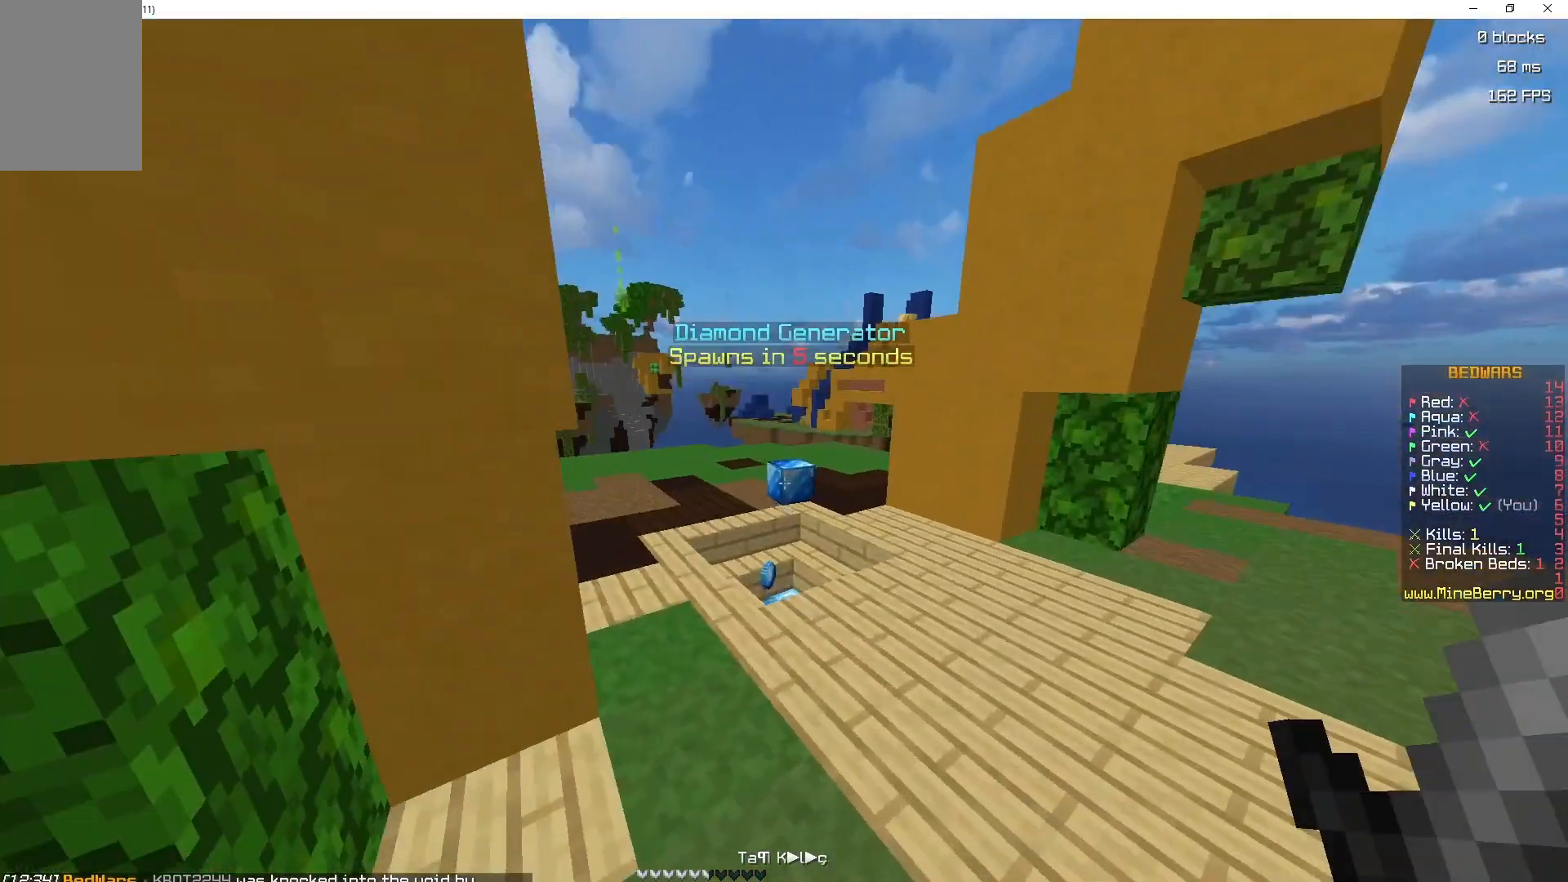
{"keys": ["d", "z"], "mouse": [], "events": [[217, "q", "up"], [433, "space", "up"], [467, "d", "down"]]}
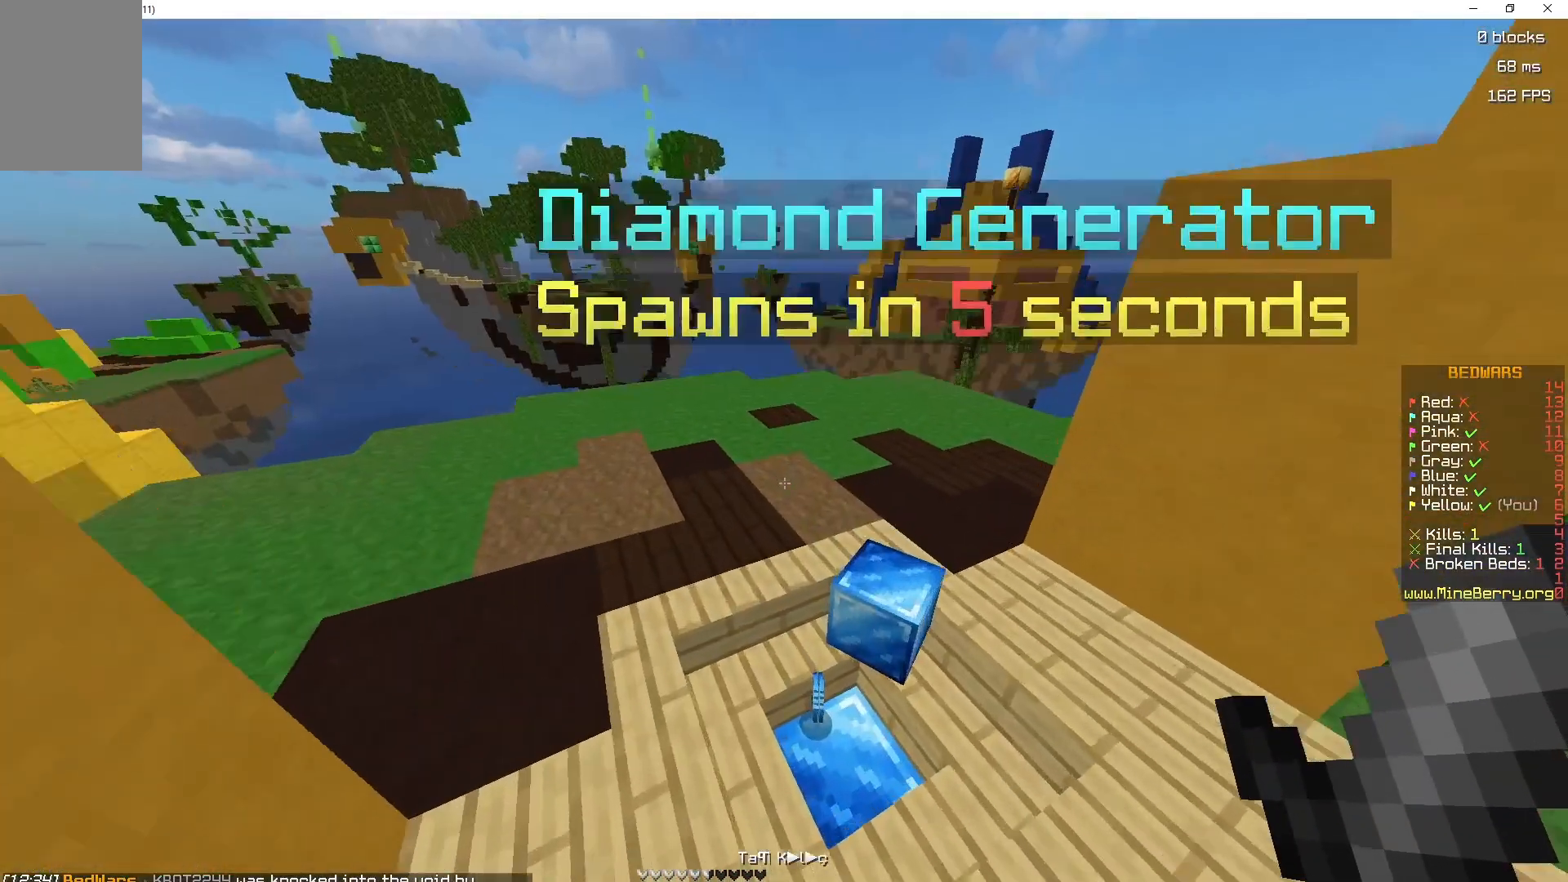
{"keys": ["z"], "mouse": [], "events": [[267, "d", "up"]]}
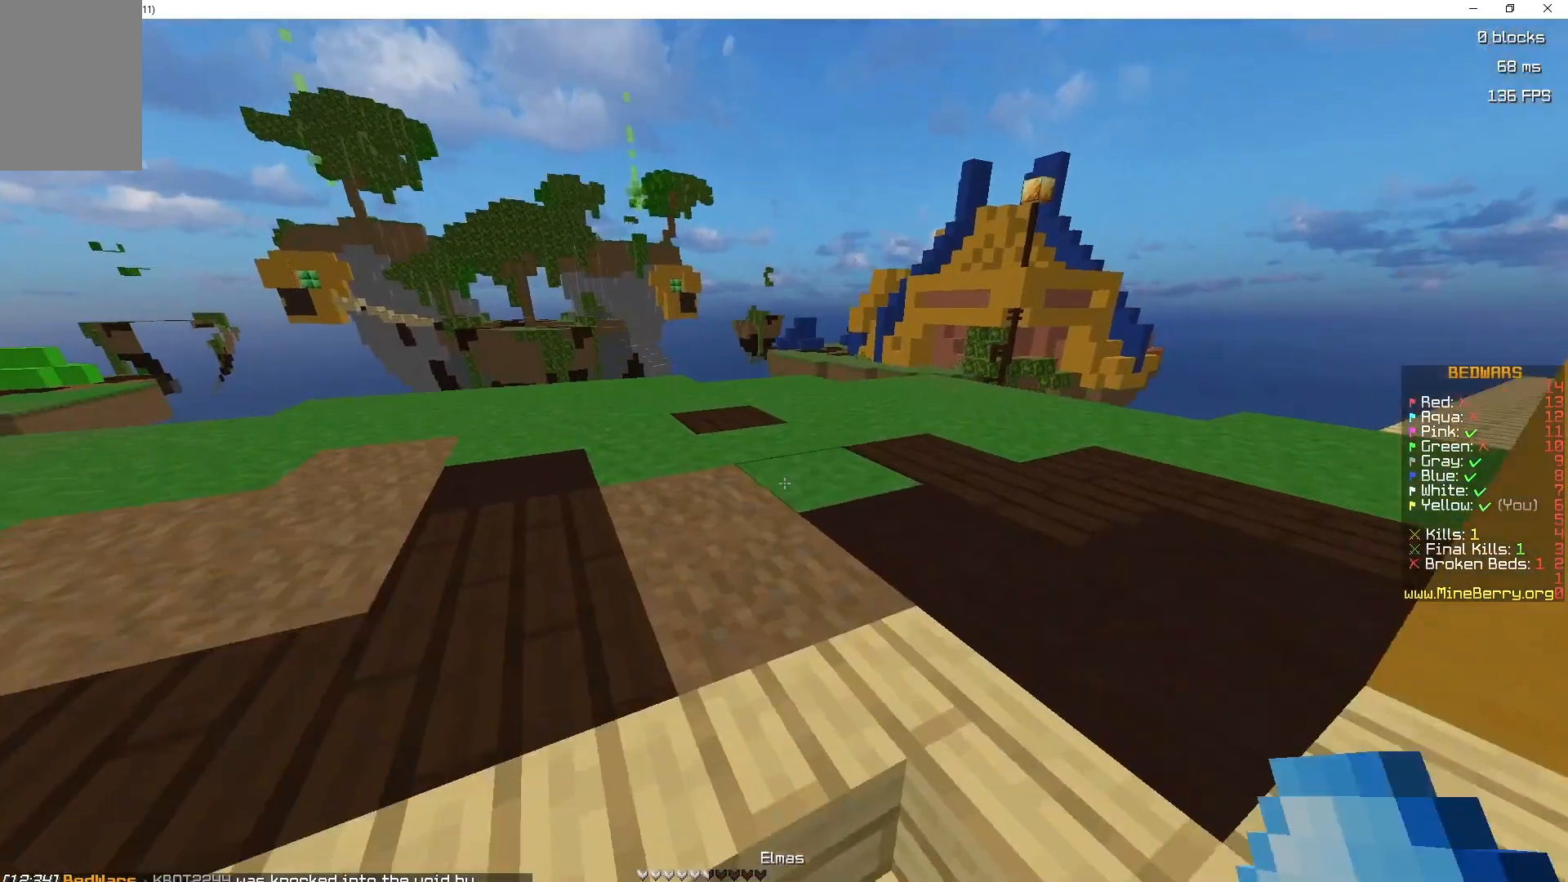
{"keys": ["z"], "mouse": [], "events": [[100, "q", "down"], [233, "q", "up"]]}
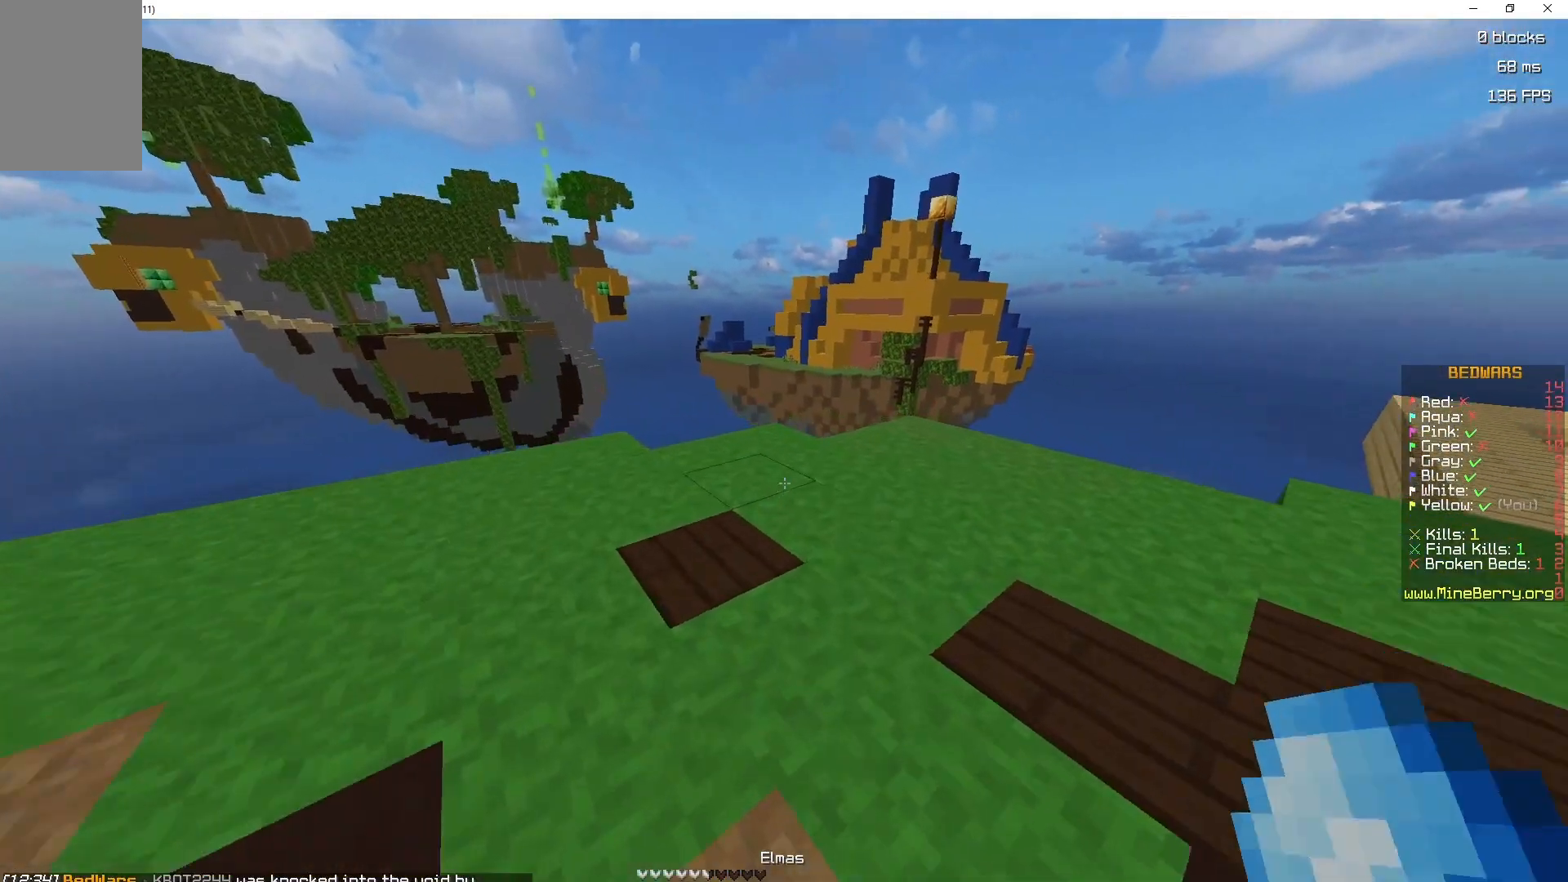
{"keys": ["space", "z"], "mouse": [], "events": [[283, "mouse_right", "down"], [367, "mouse_right", "up"], [367, "space", "down"]]}
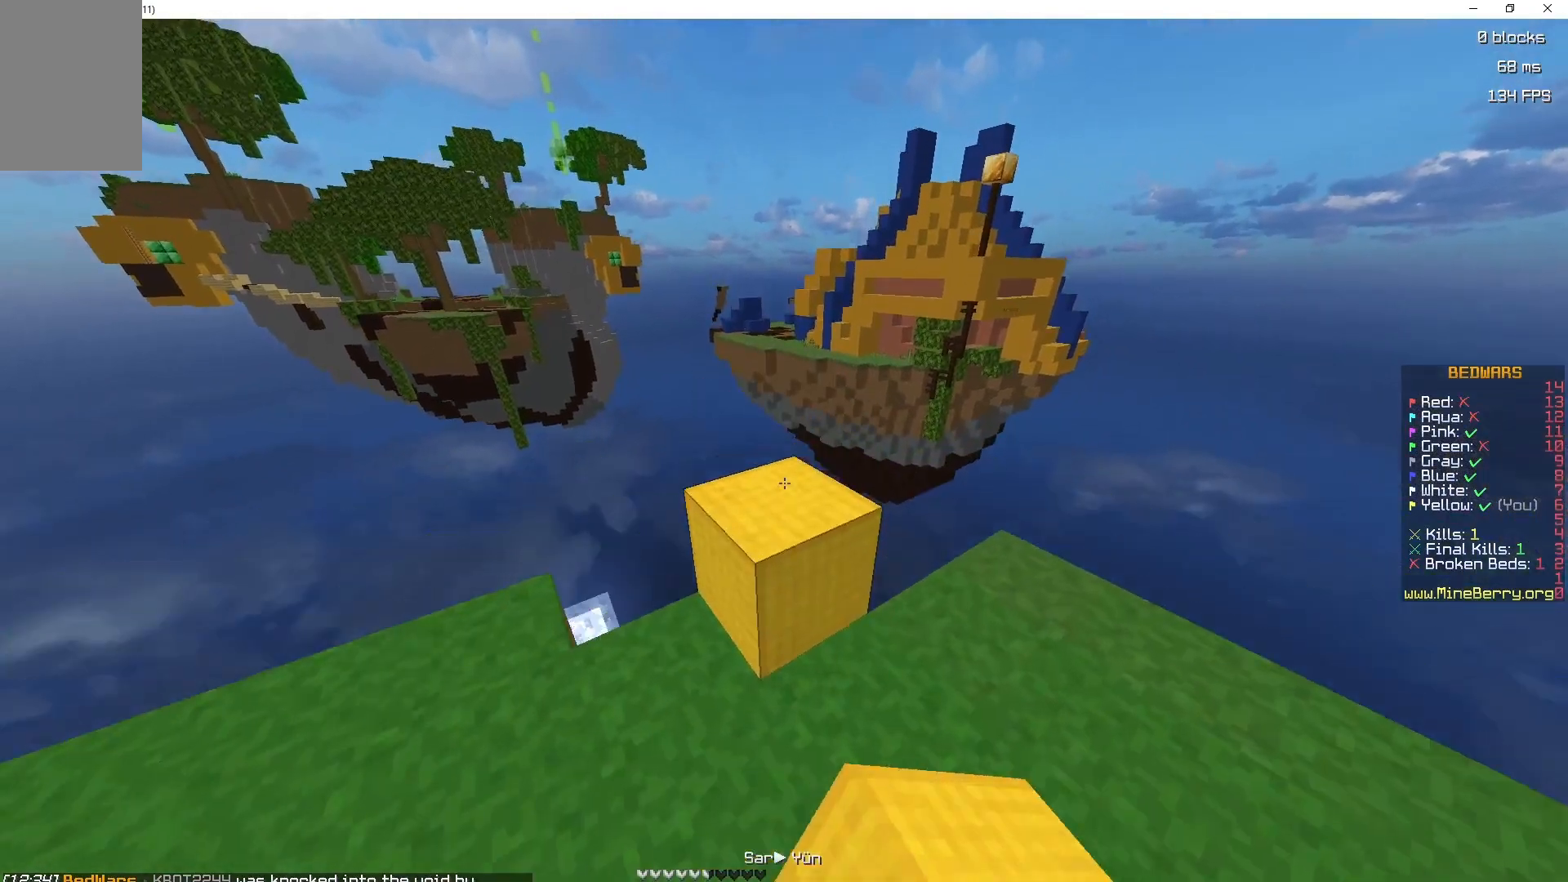
{"keys": ["q", "s"], "mouse": [], "events": [[117, "space", "up"], [267, "mouse_left", "down"], [267, "q", "down"], [317, "z", "up"], [417, "mouse_left", "up"], [417, "s", "down"]]}
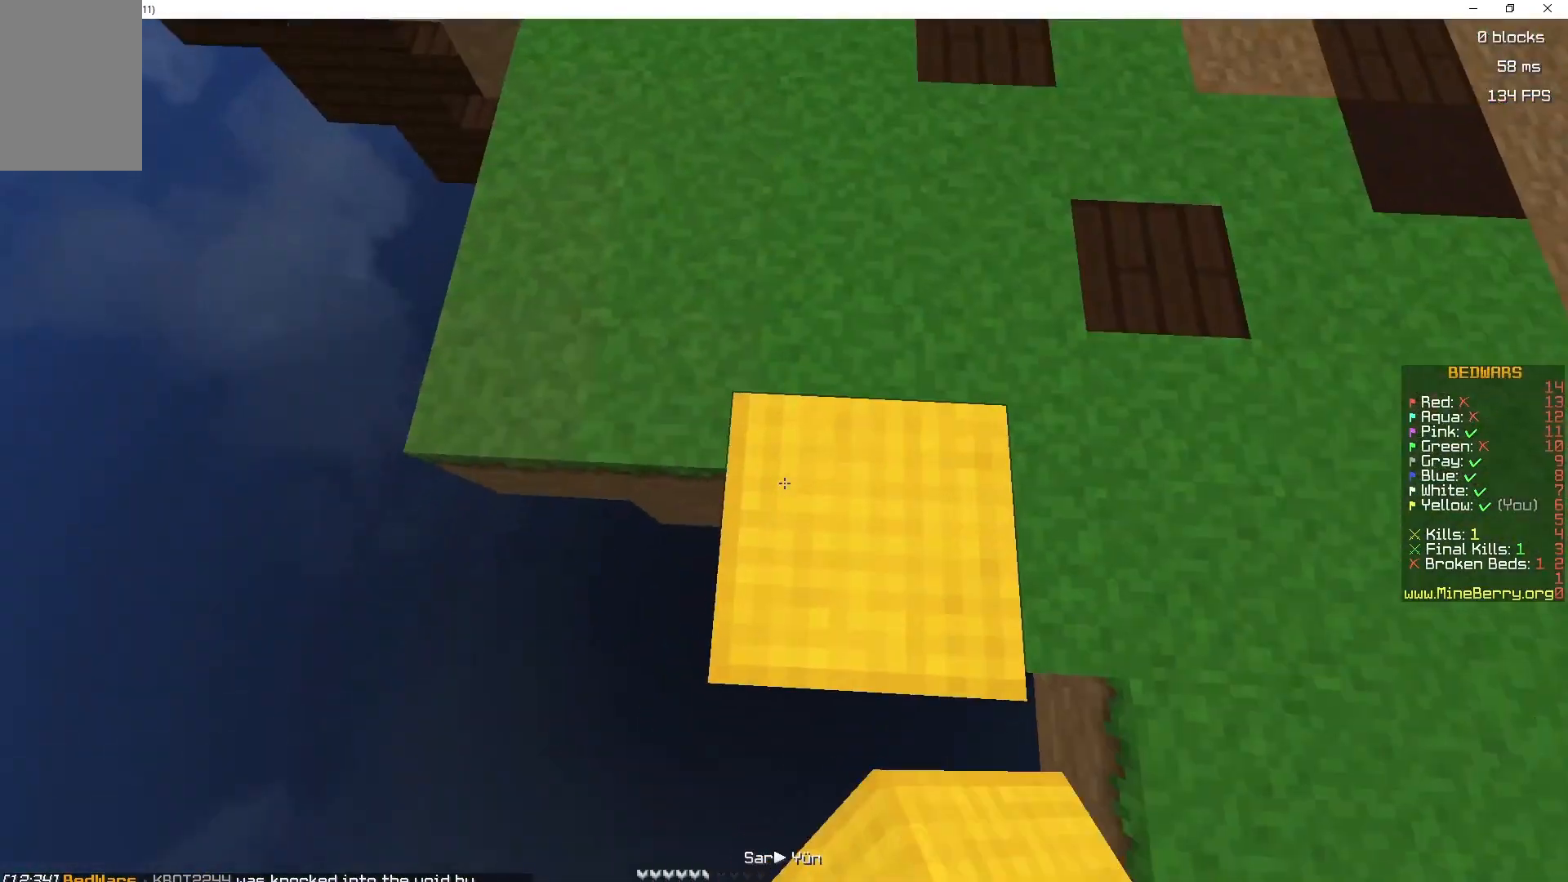
{"keys": ["s"], "mouse": [], "events": [[183, "q", "up"]]}
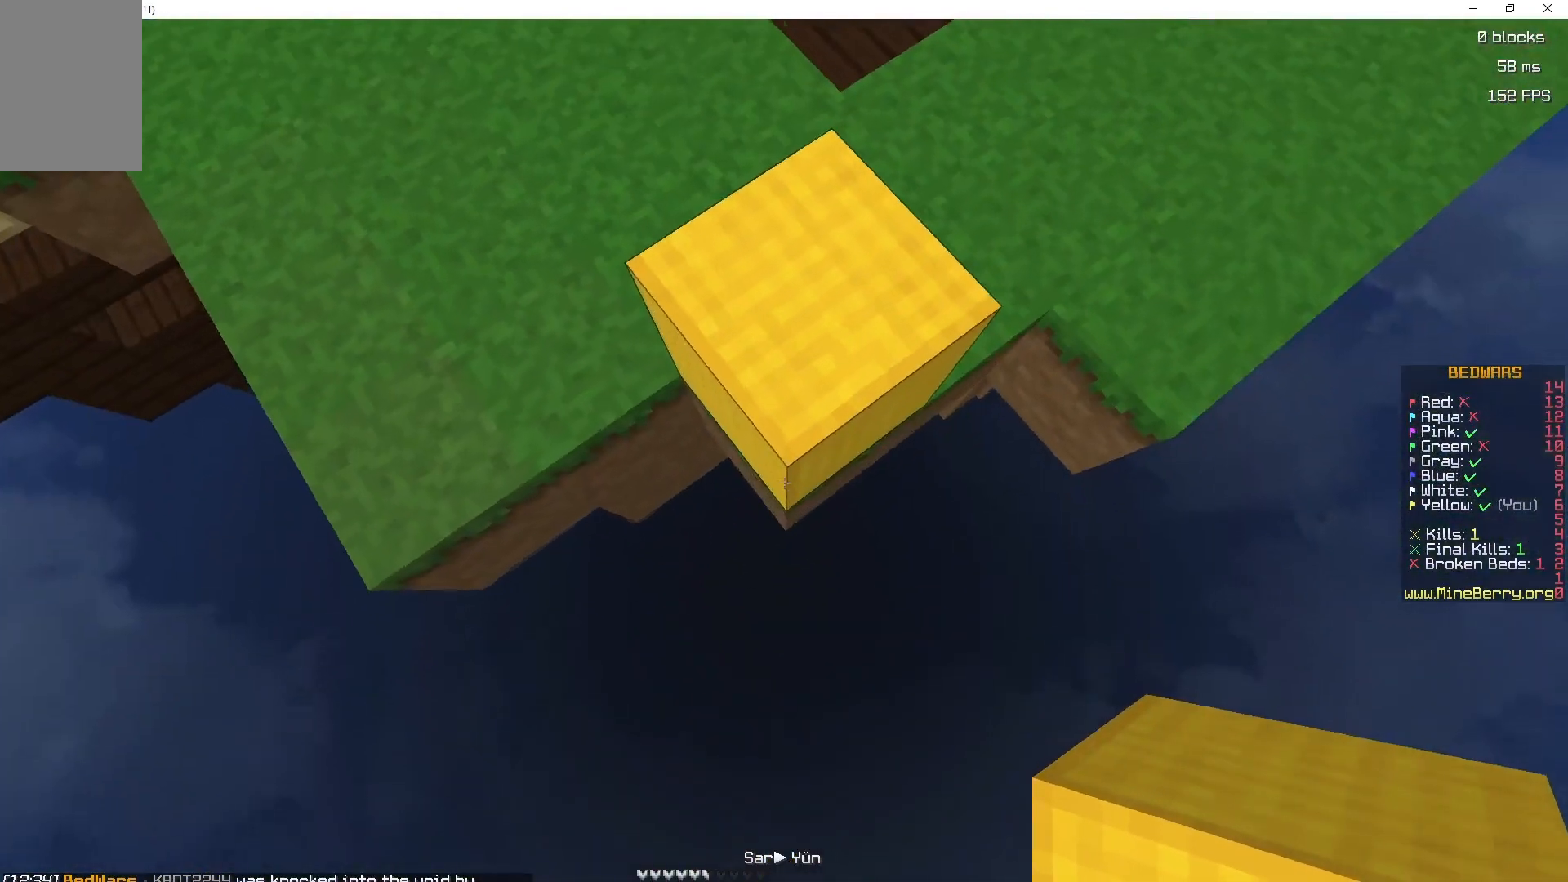
{"keys": ["s"], "mouse": ["right"], "events": [[117, "mouse_right", "down"]]}
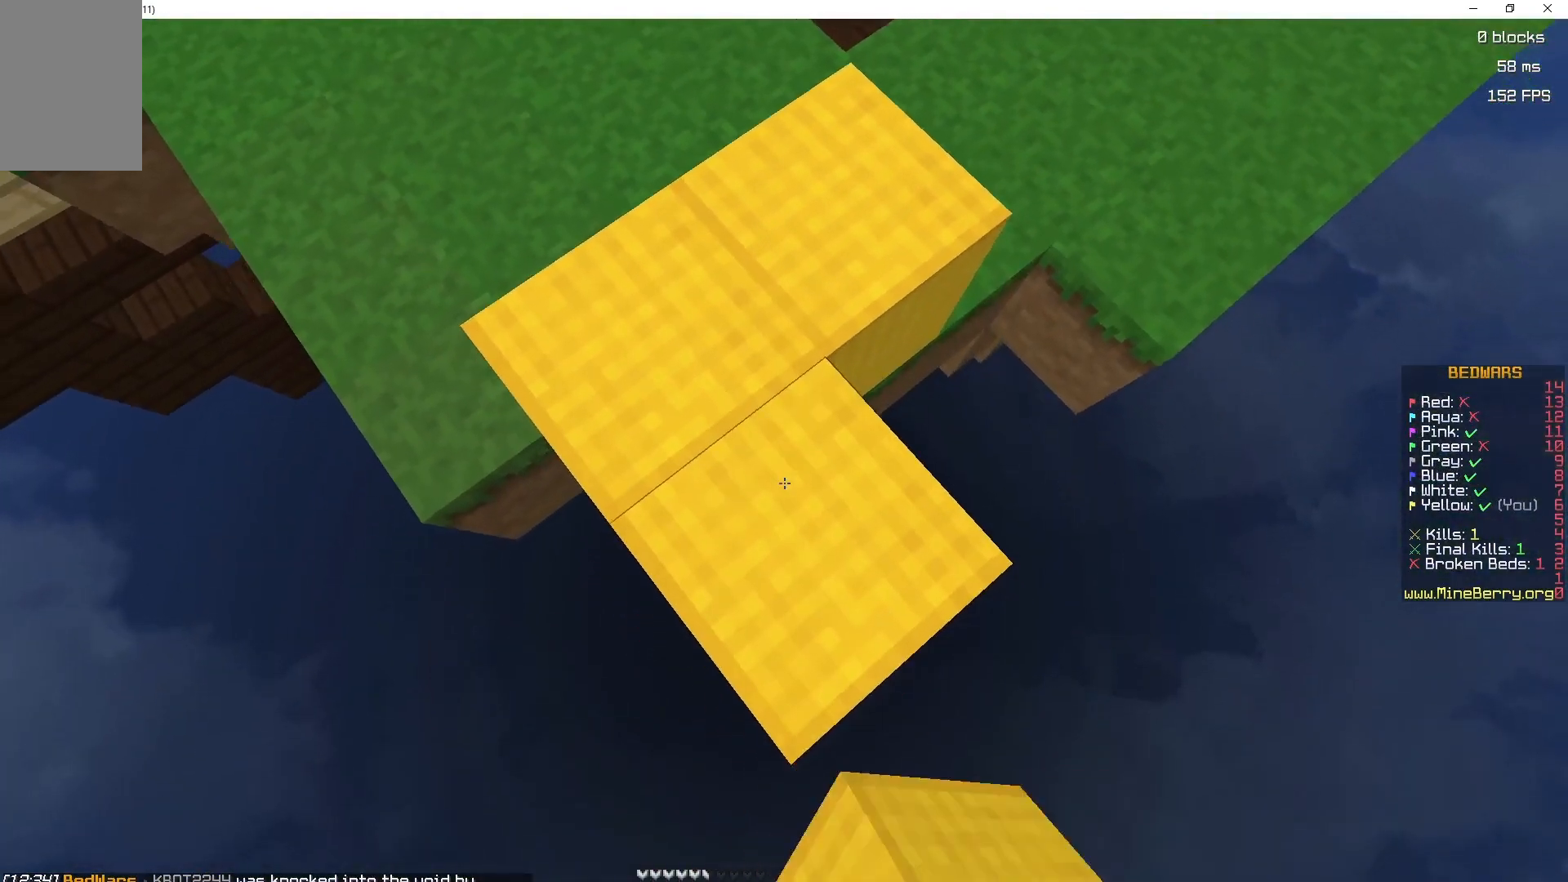
{"keys": ["s"], "mouse": ["right"], "events": [[33, "mouse_right", "up"], [350, "mouse_right", "down"]]}
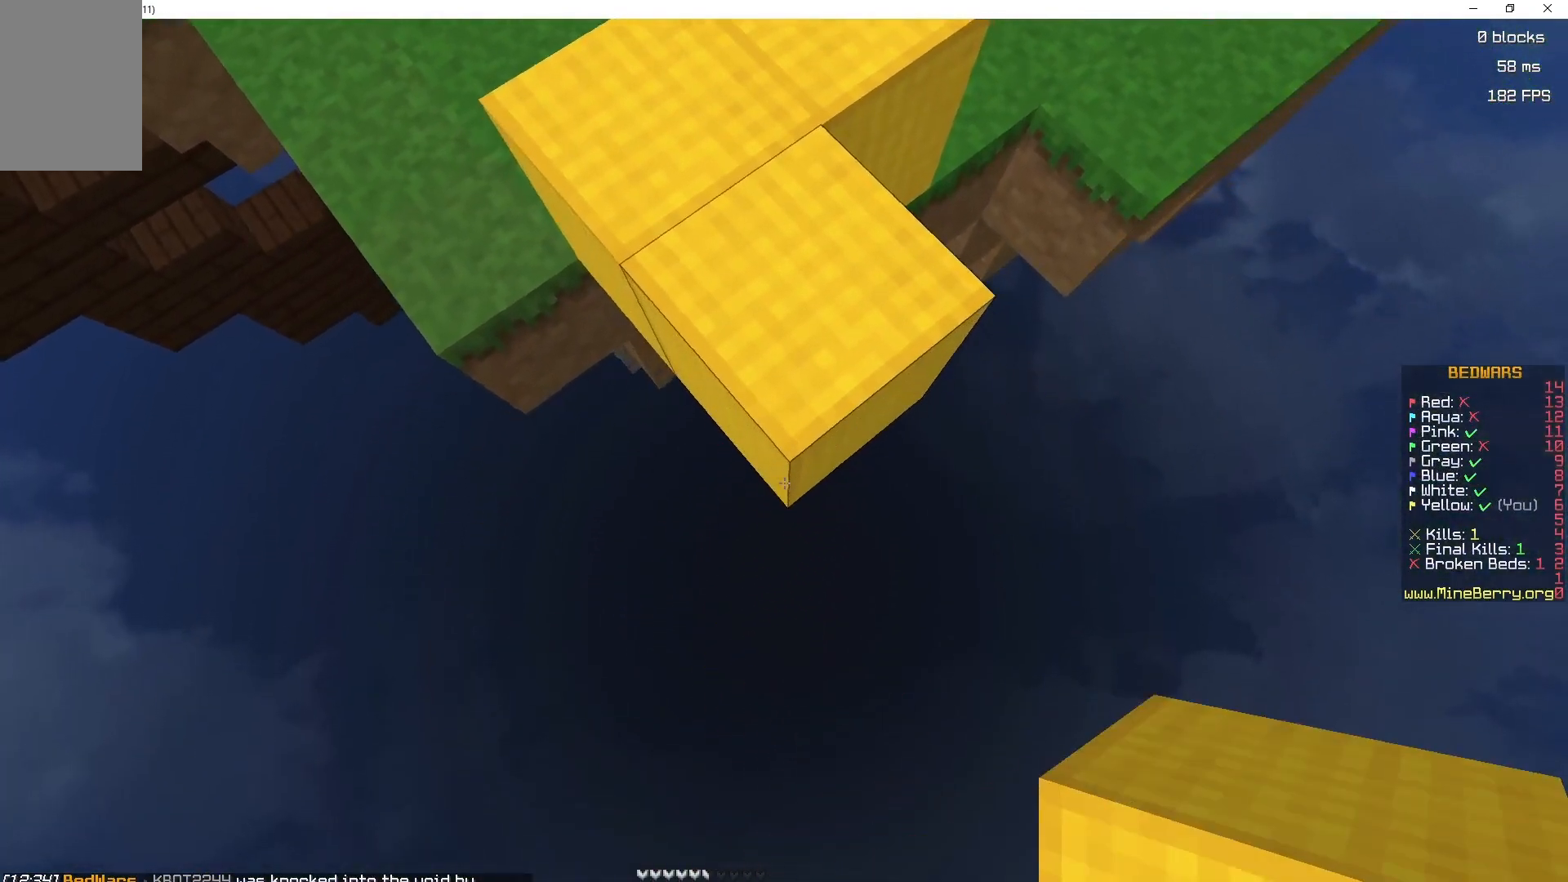
{"keys": ["s"], "mouse": [], "events": [[467, "mouse_right", "up"]]}